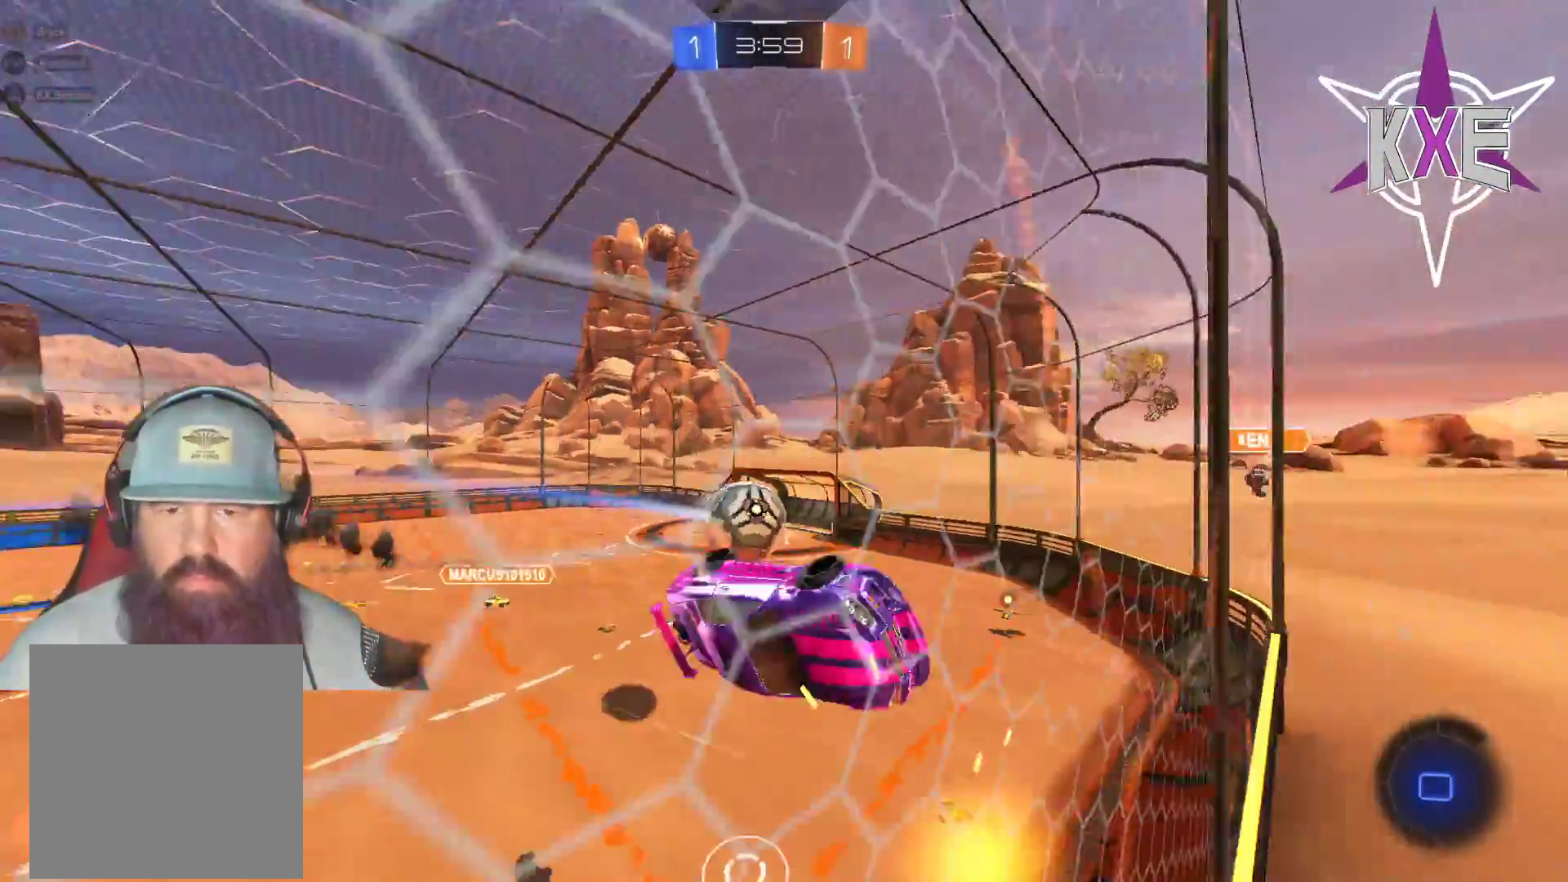
Gameplay with a controller (PlayStation layout); each line is a JSON object with the inputs held at the frame after it. "events" lists button and stick changes between this image and that frame as [ms after this image, input, new state], when the widget could be followed in between.
{"buttons": ["R2"], "left_stick": "down-right", "right_stick": "center", "events": [[283, "L3", "up"], [333, "SQUARE", "up"], [417, "left_stick", "down"], [467, "left_stick", "down-right"]]}
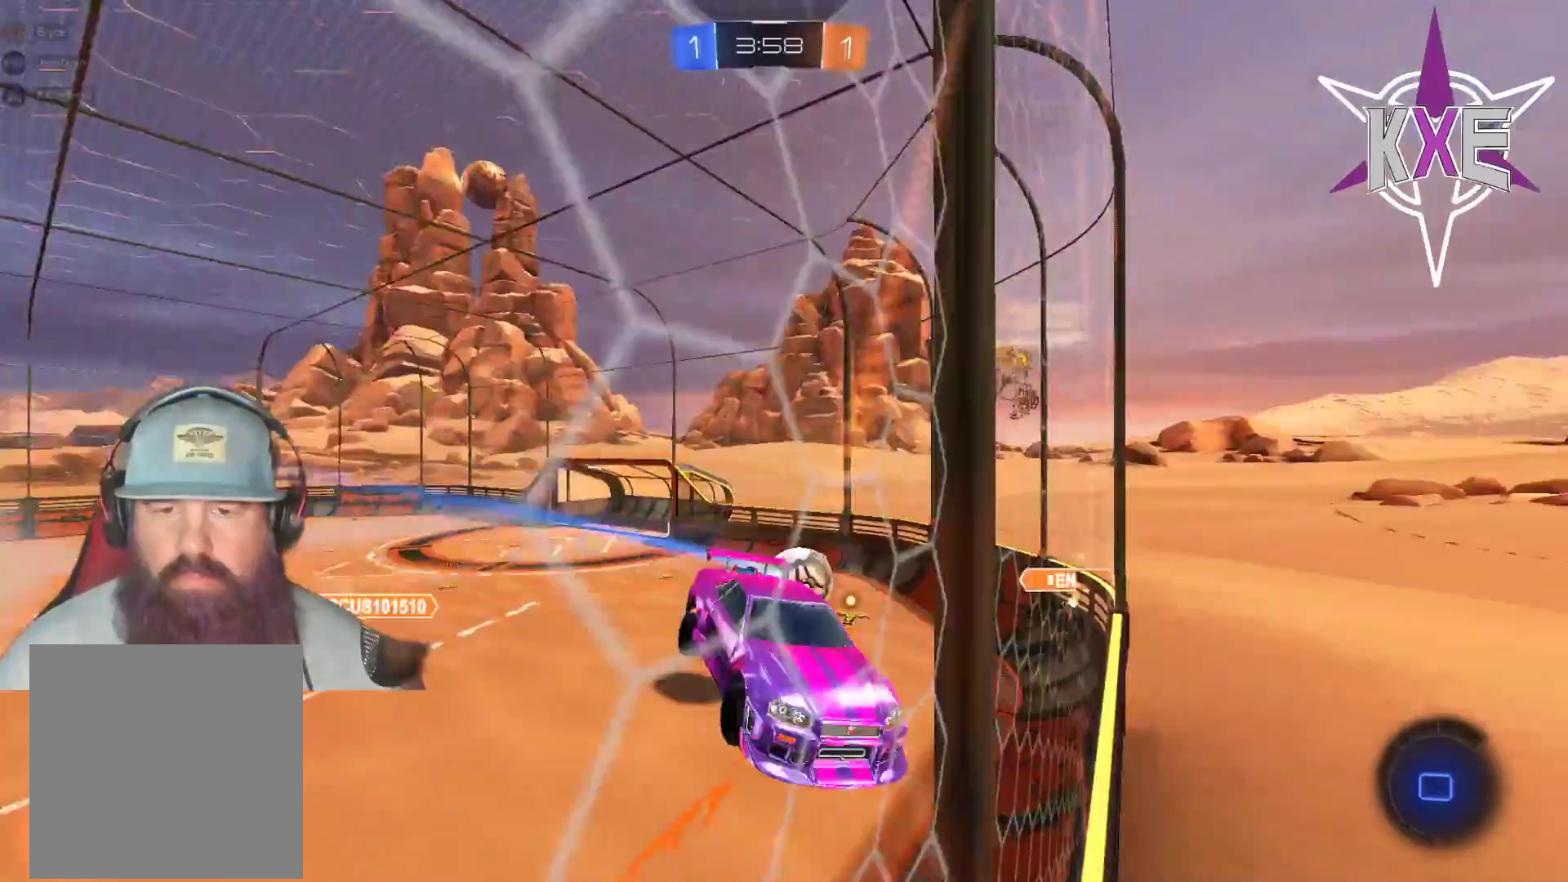
{"buttons": ["SQUARE", "R1", "R2", "L3"], "left_stick": "down-right", "right_stick": "center", "events": [[183, "L3", "down"], [250, "left_stick", "down"], [333, "SQUARE", "down"], [400, "R1", "down"], [467, "left_stick", "down-right"]]}
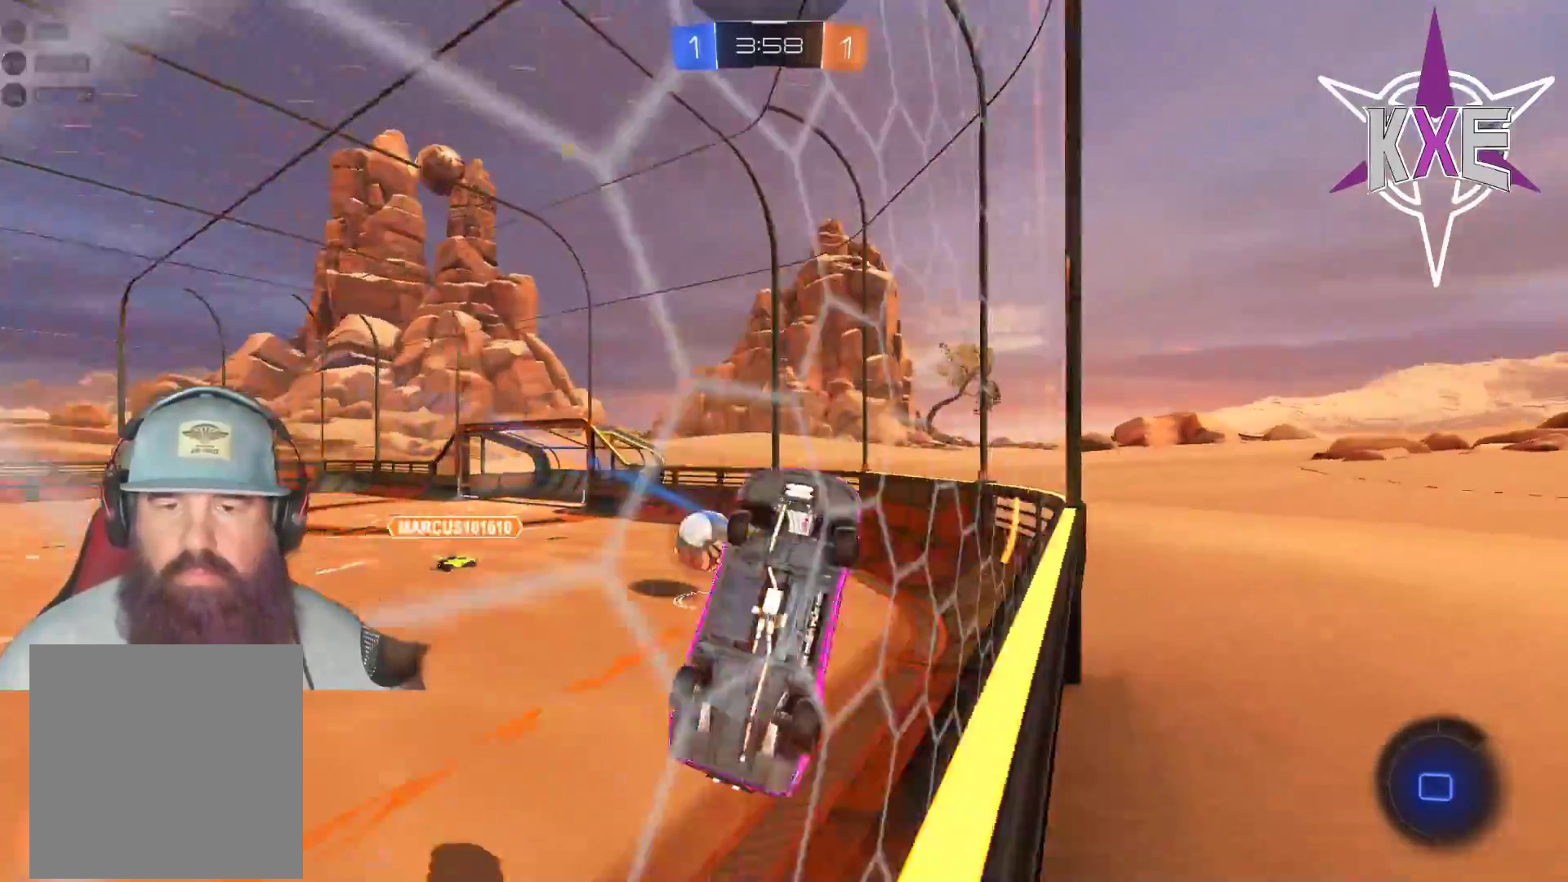
{"buttons": ["SQUARE", "R1", "R2"], "left_stick": "up-left", "right_stick": "center", "events": [[17, "L3", "up"], [67, "CROSS", "down"], [167, "left_stick", "up"], [217, "left_stick", "up-left"], [417, "CROSS", "up"]]}
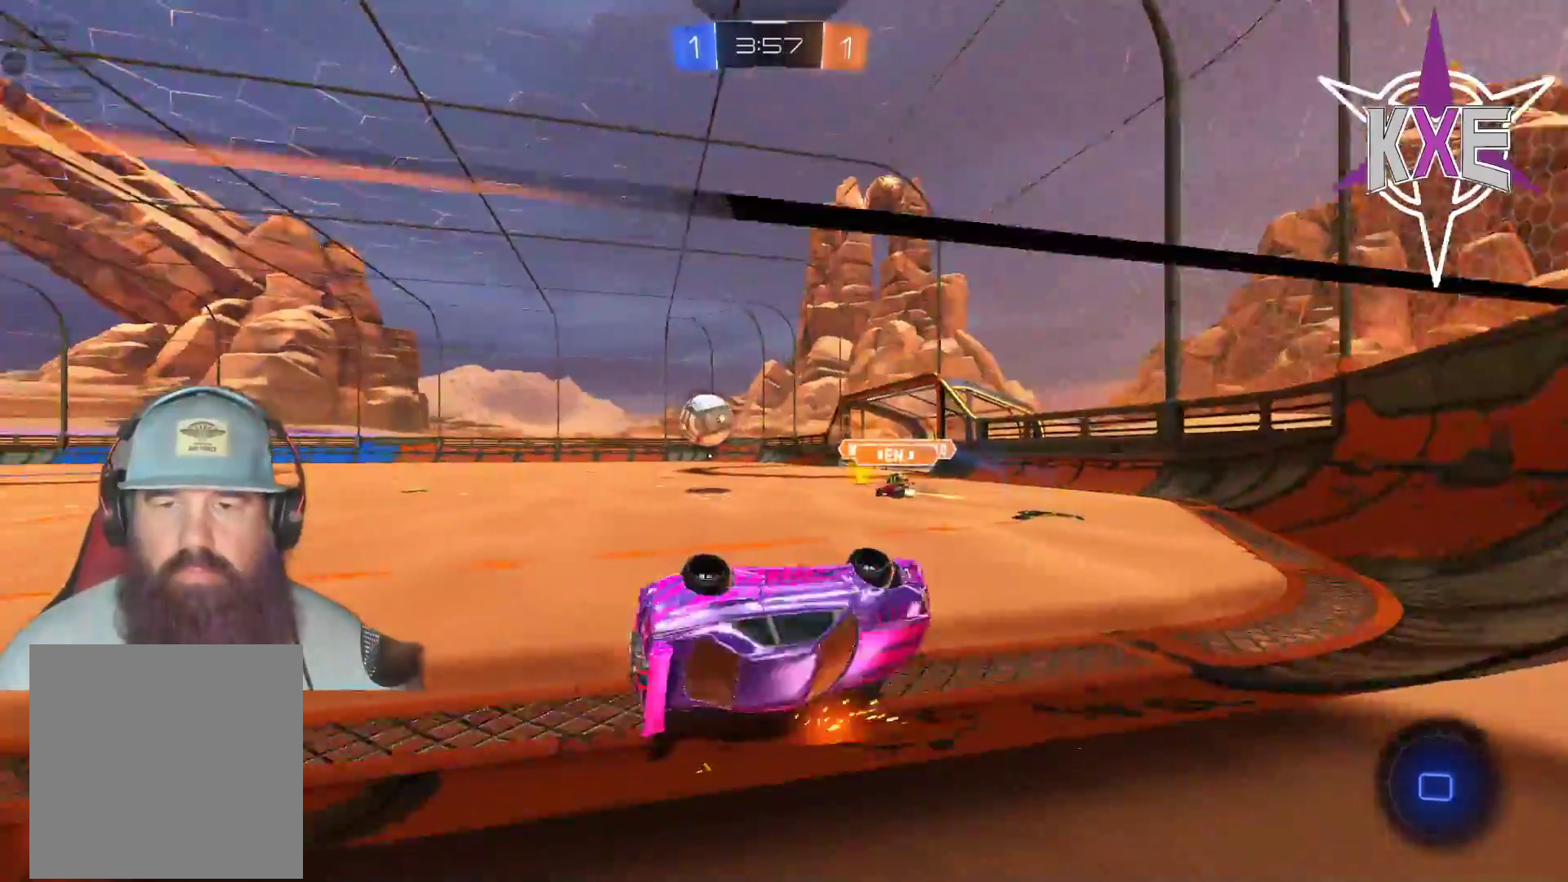
{"buttons": [], "left_stick": "left", "right_stick": "center", "events": [[50, "R1", "up"], [83, "SQUARE", "up"], [250, "R2", "up"], [500, "left_stick", "left"]]}
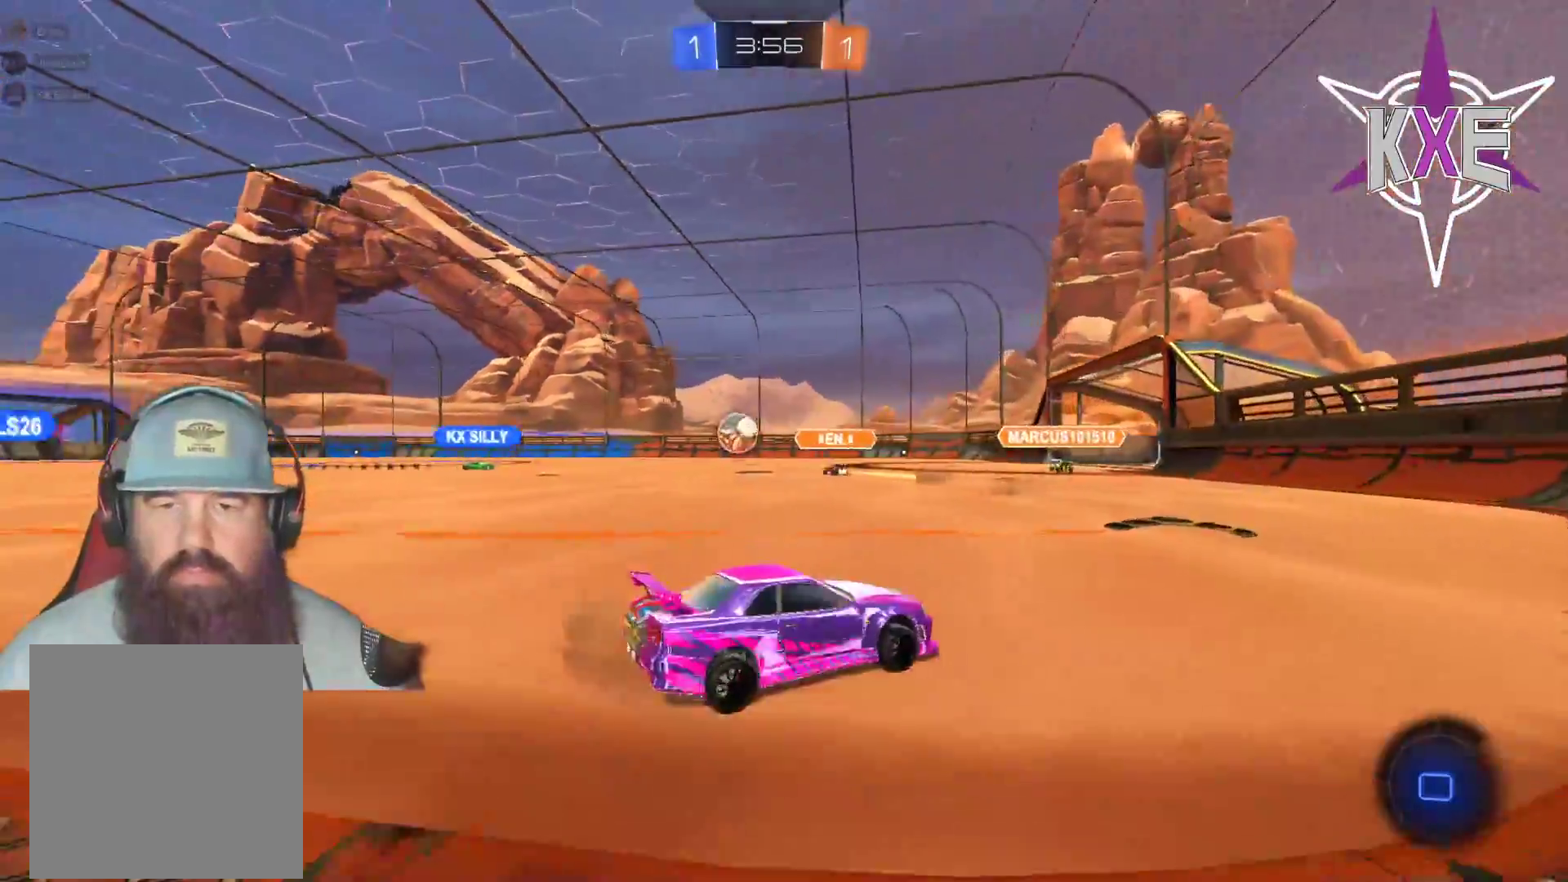
{"buttons": ["R2"], "left_stick": "left", "right_stick": "center", "events": [[33, "R2", "down"]]}
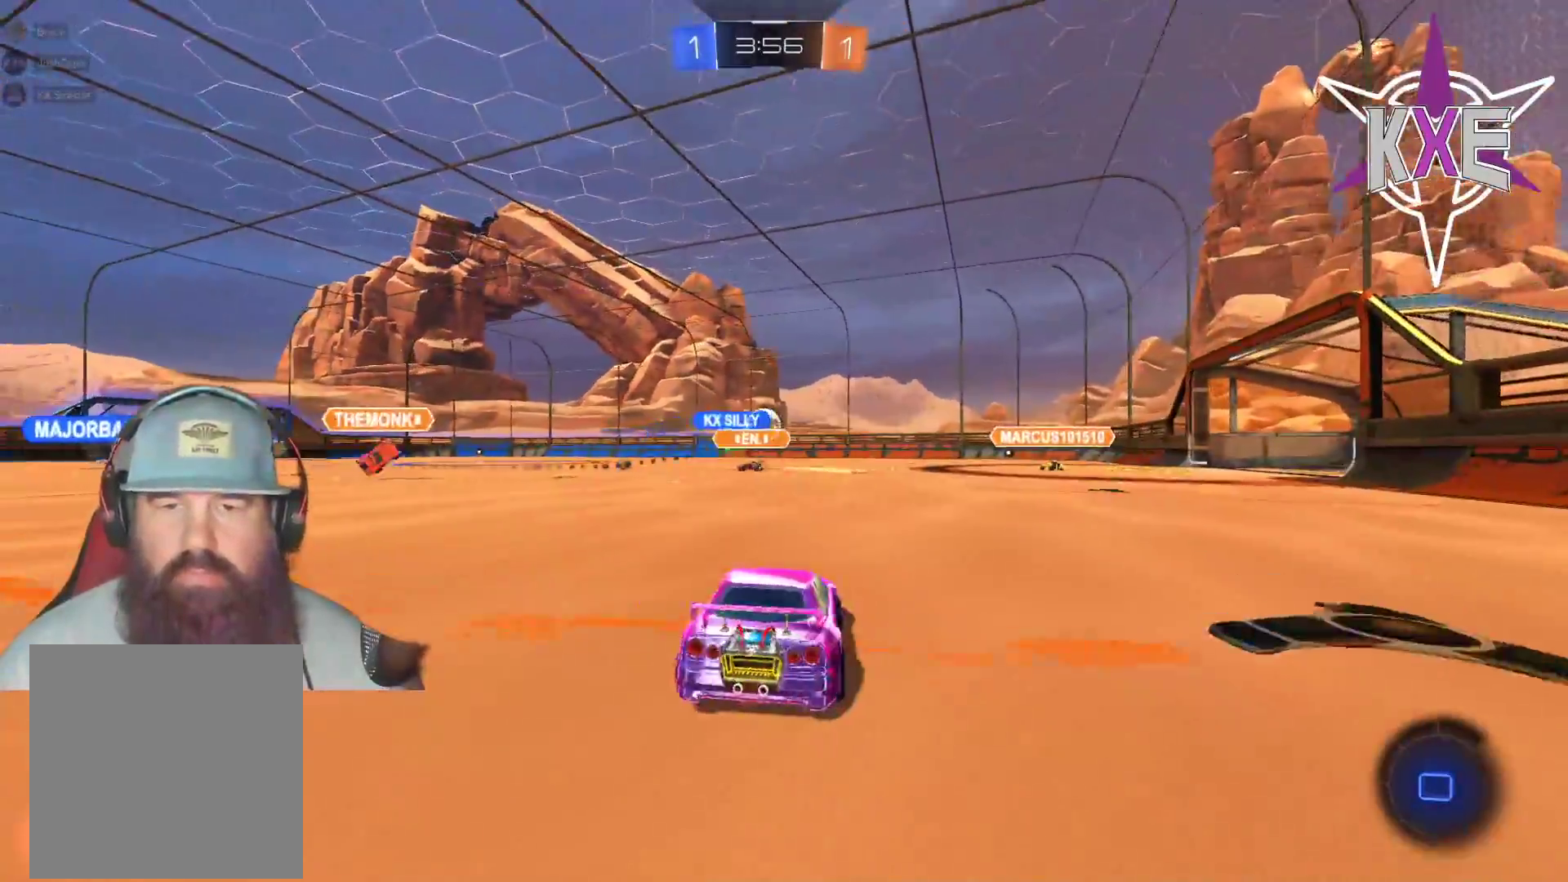
{"buttons": ["R2"], "left_stick": "up-left", "right_stick": "center", "events": [[267, "left_stick", "center"], [467, "left_stick", "up-left"]]}
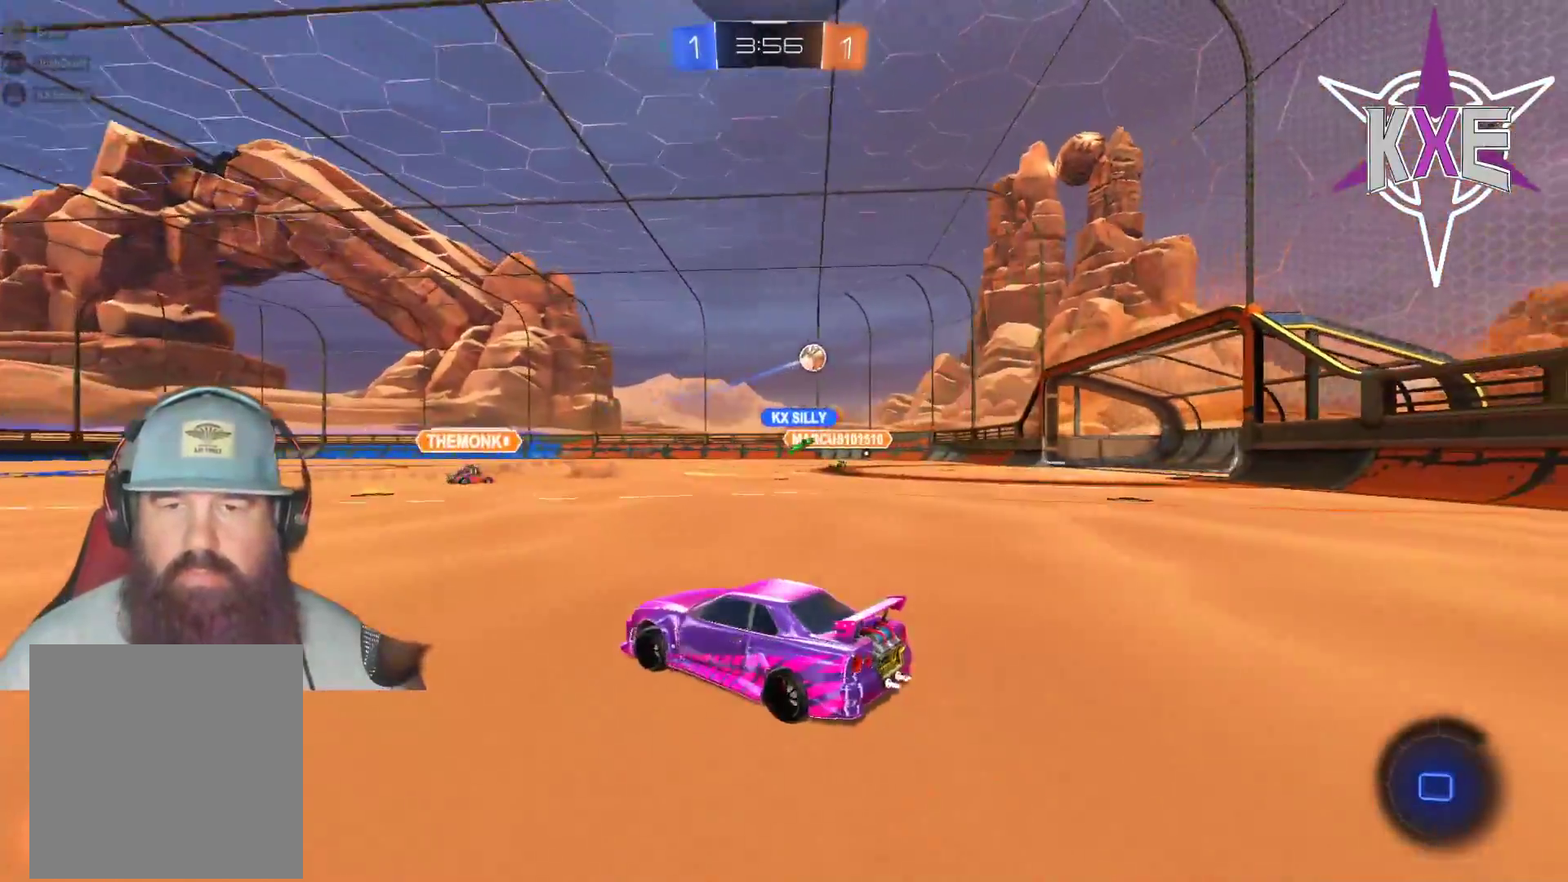
{"buttons": ["TRIANGLE", "R1", "R2"], "left_stick": "left", "right_stick": "center", "events": [[17, "L1", "down"], [50, "R1", "down"], [83, "CROSS", "down"], [117, "L3", "down"], [167, "CROSS", "up"], [233, "CROSS", "down"], [333, "CROSS", "up"], [350, "left_stick", "left"], [417, "TRIANGLE", "down"], [433, "L3", "up"], [467, "L1", "up"]]}
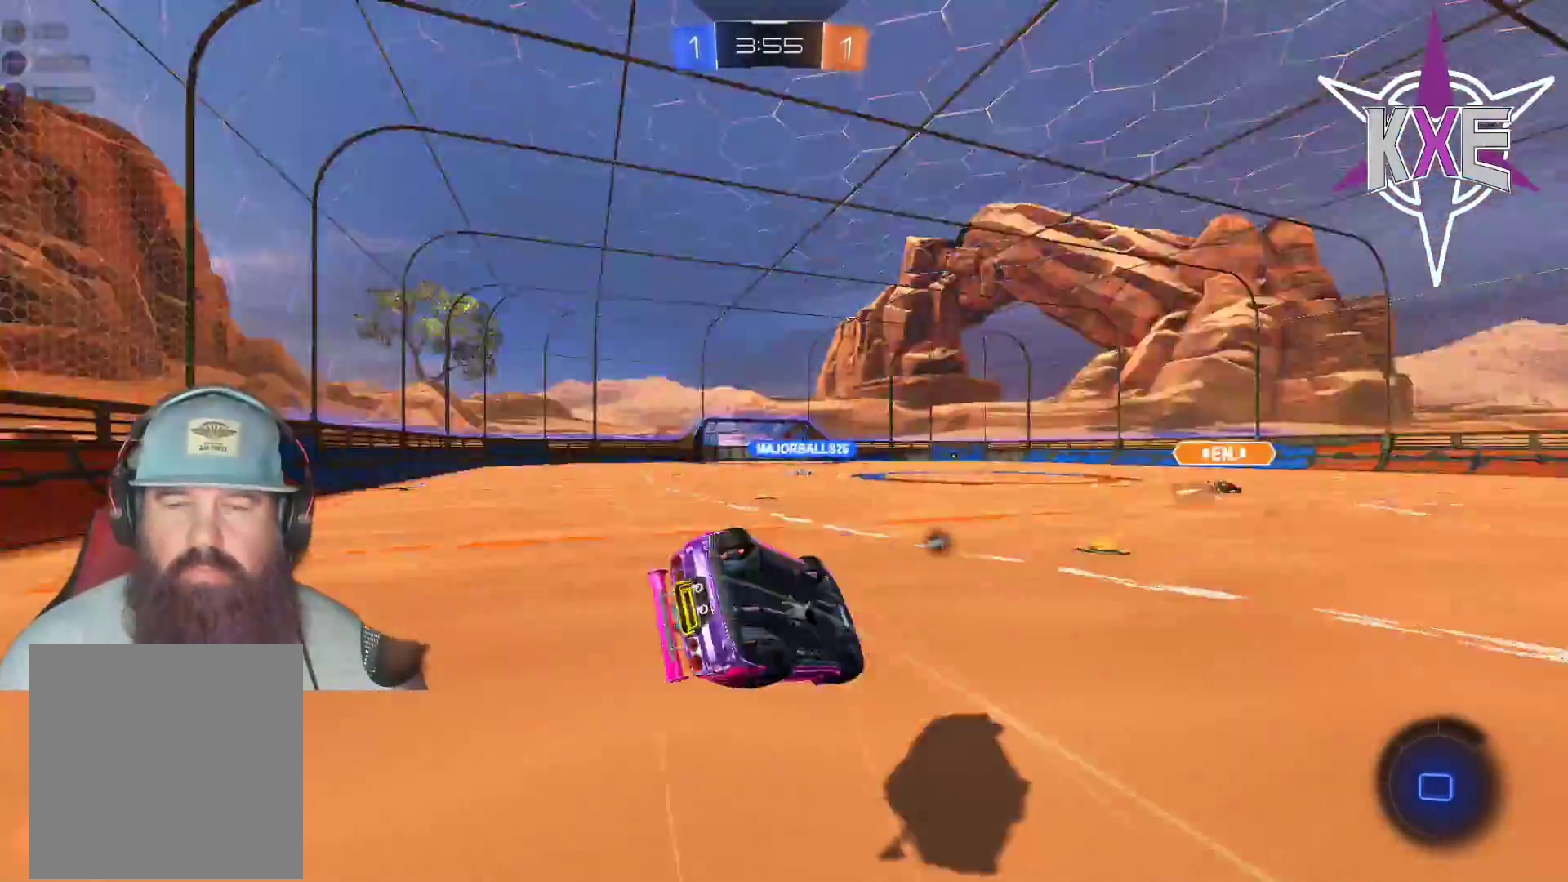
{"buttons": ["R2"], "left_stick": "center", "right_stick": "center", "events": [[50, "TRIANGLE", "up"], [117, "R1", "up"], [117, "left_stick", "center"], [150, "R2", "up"], [400, "R2", "down"]]}
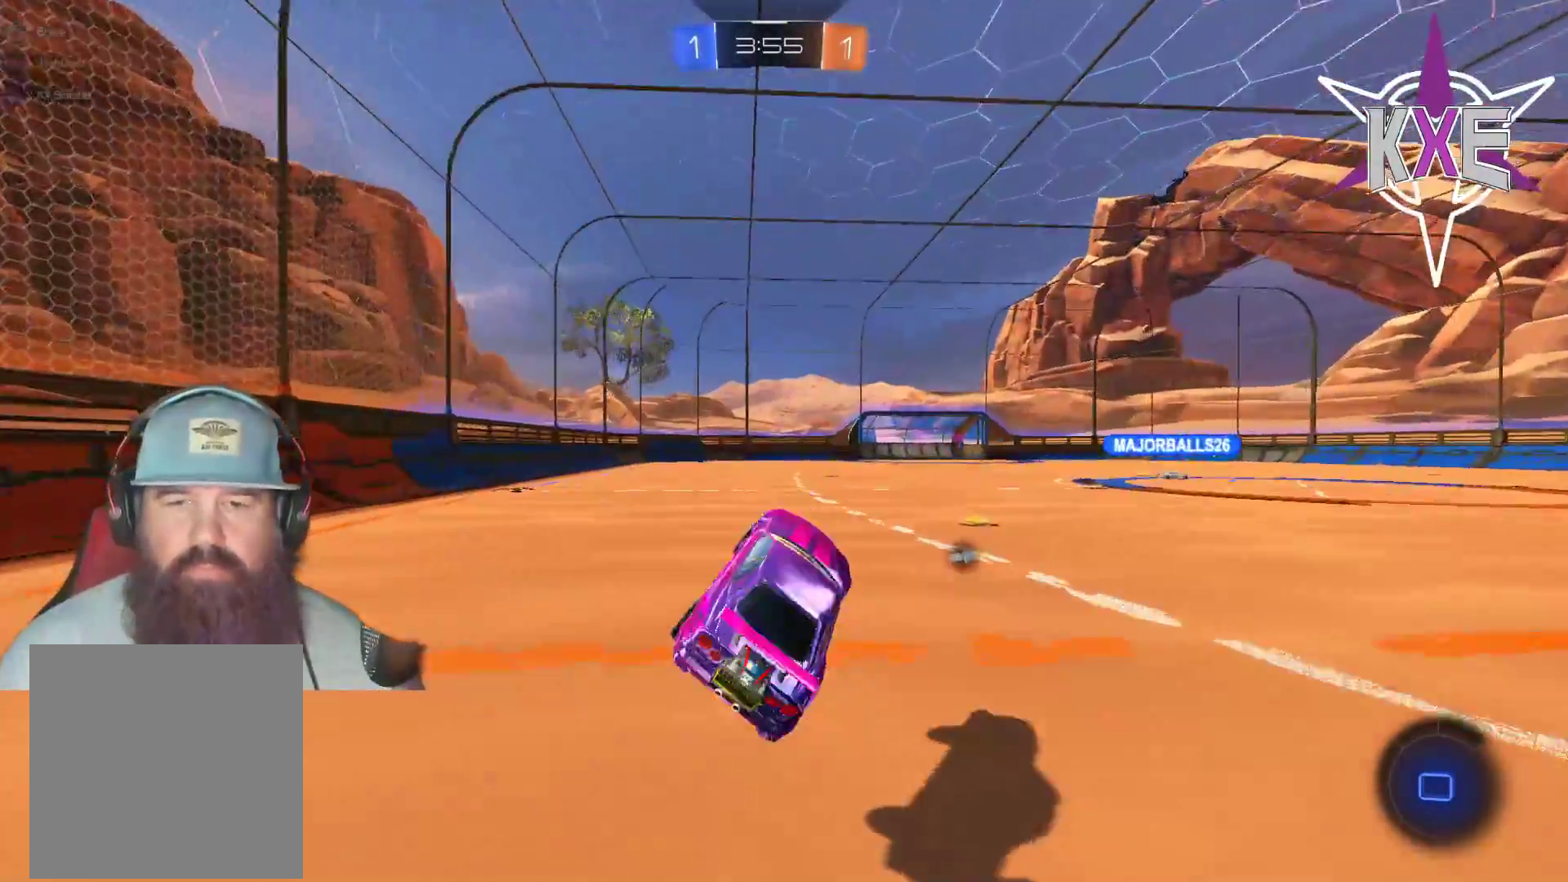
{"buttons": ["R2"], "left_stick": "left", "right_stick": "center", "events": [[233, "left_stick", "right"], [367, "left_stick", "left"]]}
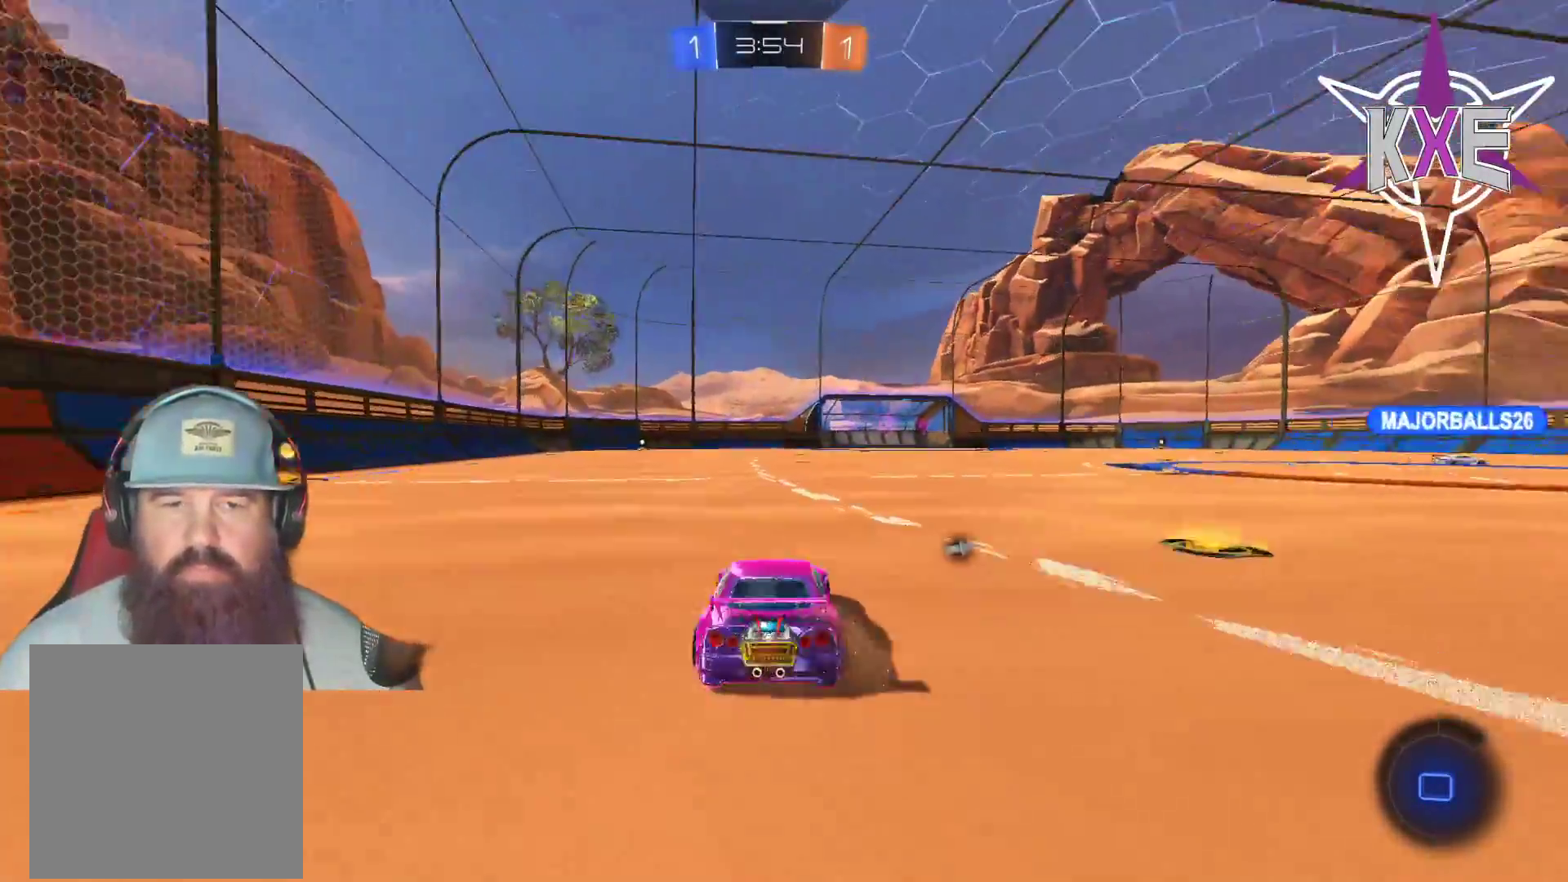
{"buttons": ["R2"], "left_stick": "left", "right_stick": "center", "events": [[67, "L3", "down"], [500, "L3", "up"]]}
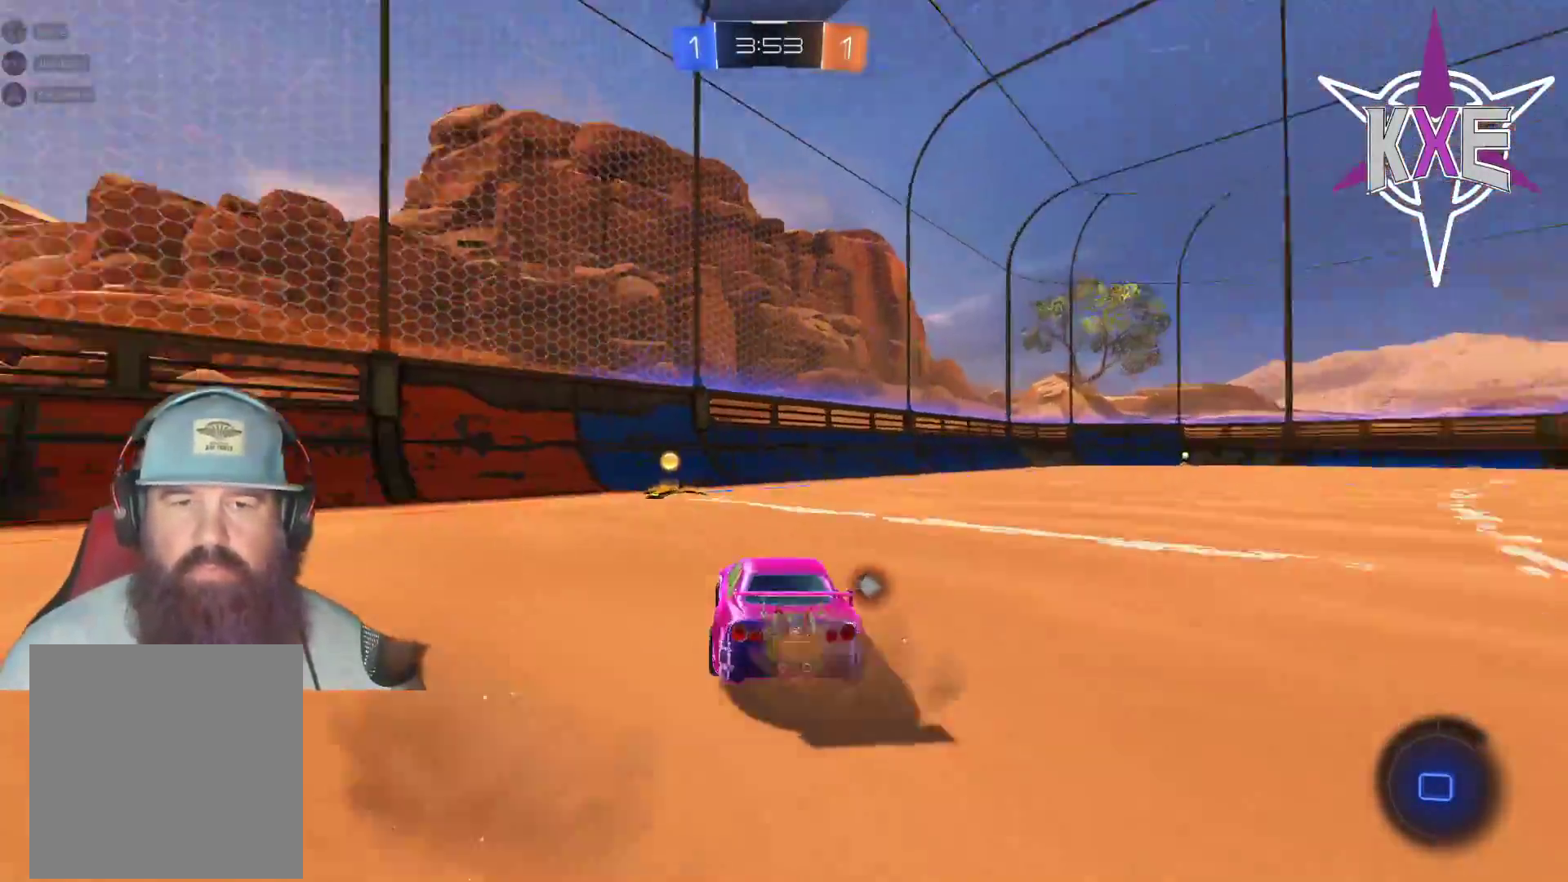
{"buttons": ["R2"], "left_stick": "down-right", "right_stick": "center", "events": [[100, "R1", "down"], [100, "left_stick", "center"], [333, "TRIANGLE", "down"], [333, "left_stick", "down-right"], [367, "R1", "up"], [433, "TRIANGLE", "up"]]}
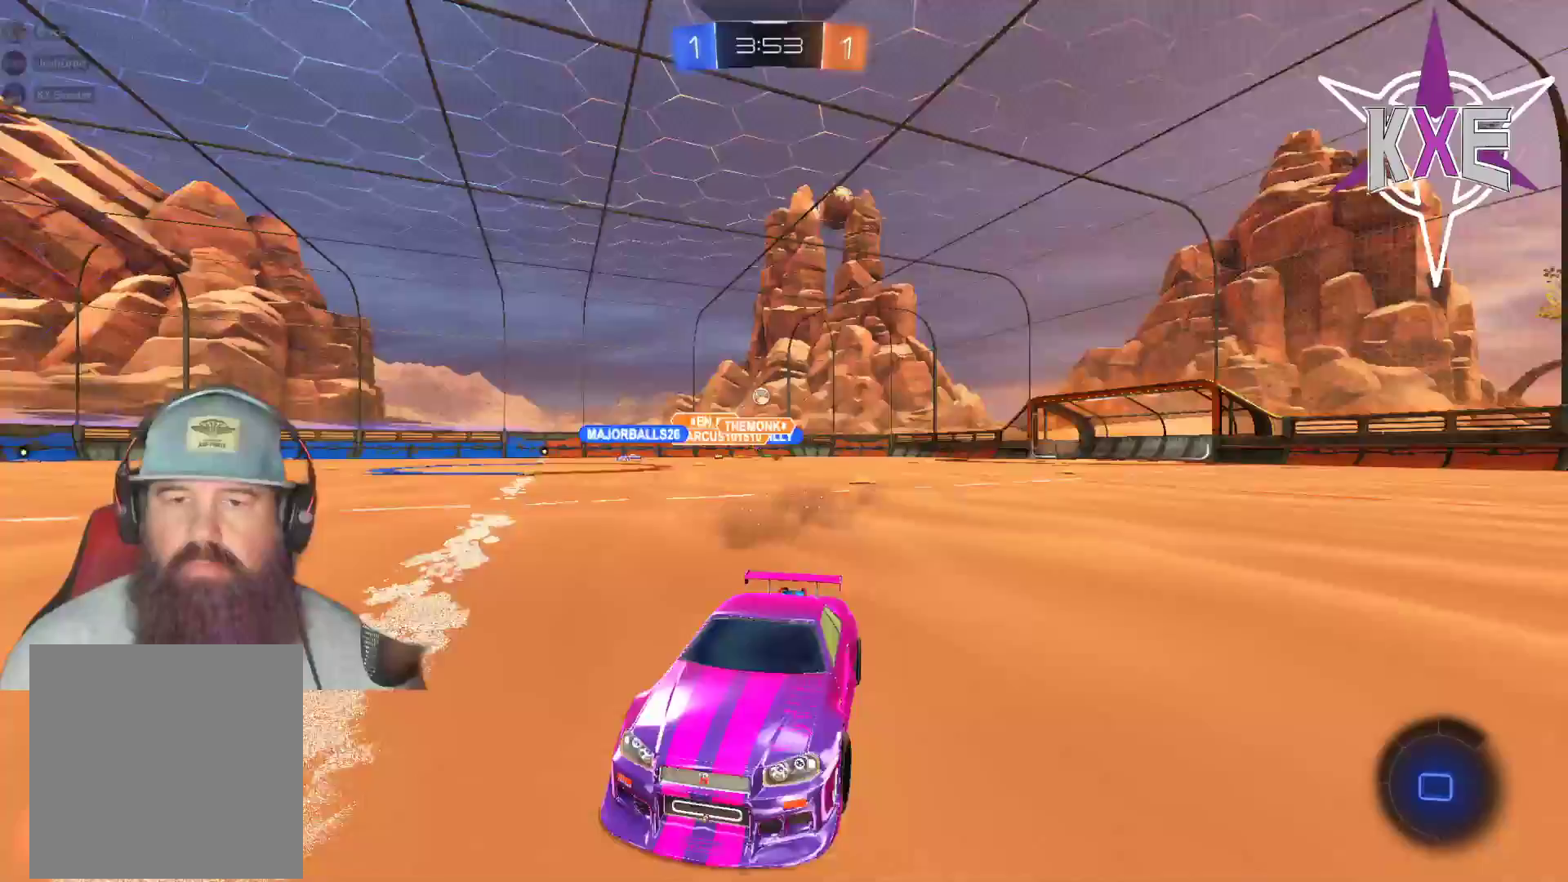
{"buttons": ["R2"], "left_stick": "down-right", "right_stick": "center", "events": [[50, "R1", "down"], [433, "R1", "up"]]}
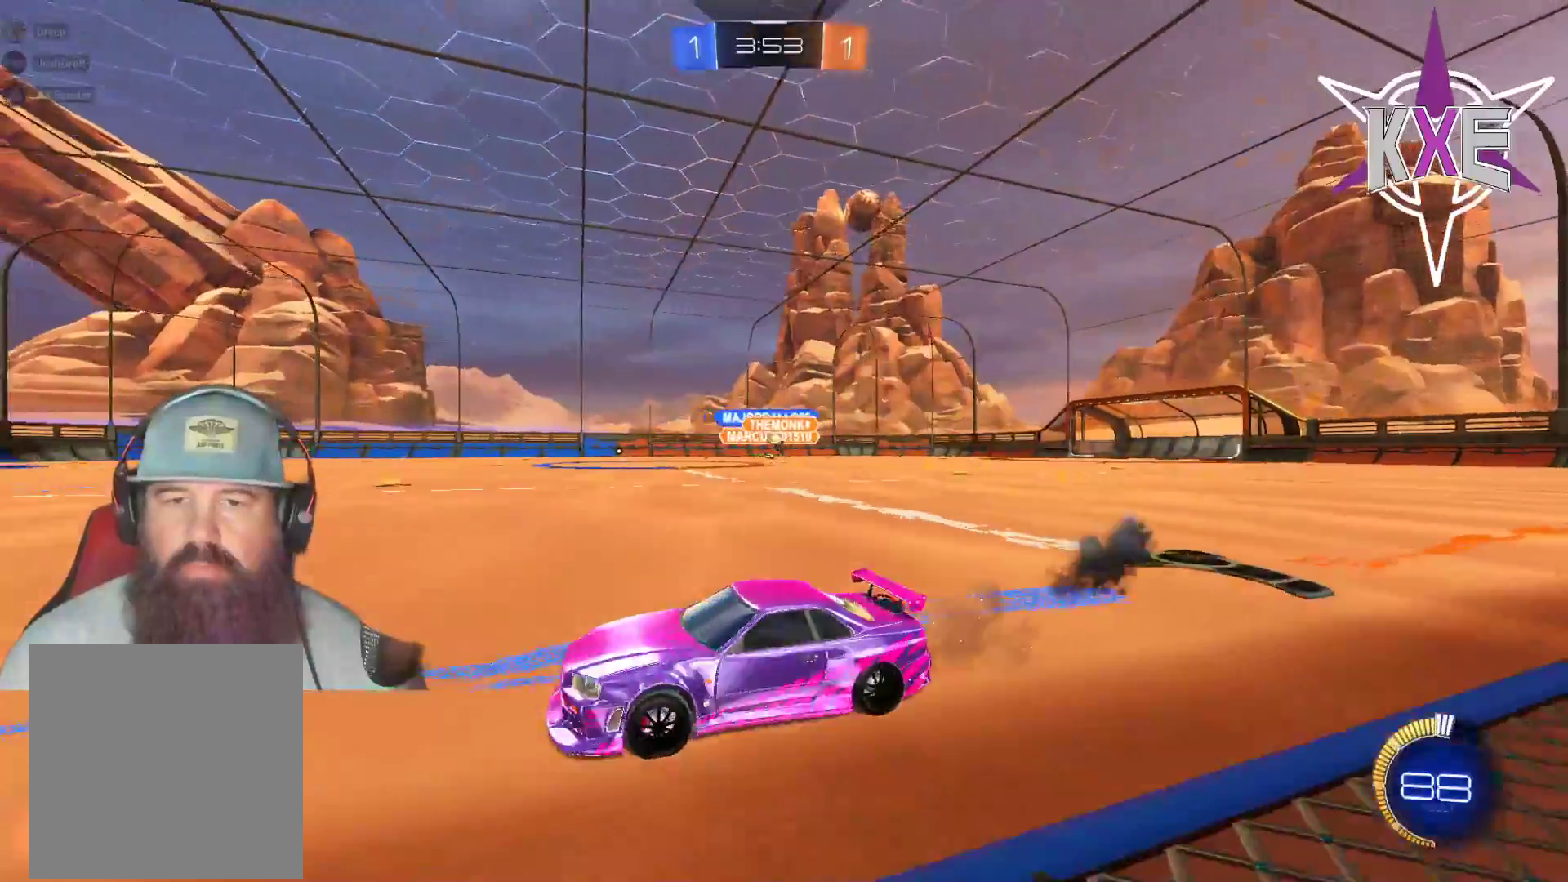
{"buttons": ["R1", "R2"], "left_stick": "right", "right_stick": "center", "events": [[267, "left_stick", "right"], [283, "L1", "down"], [400, "R1", "down"], [433, "L1", "up"]]}
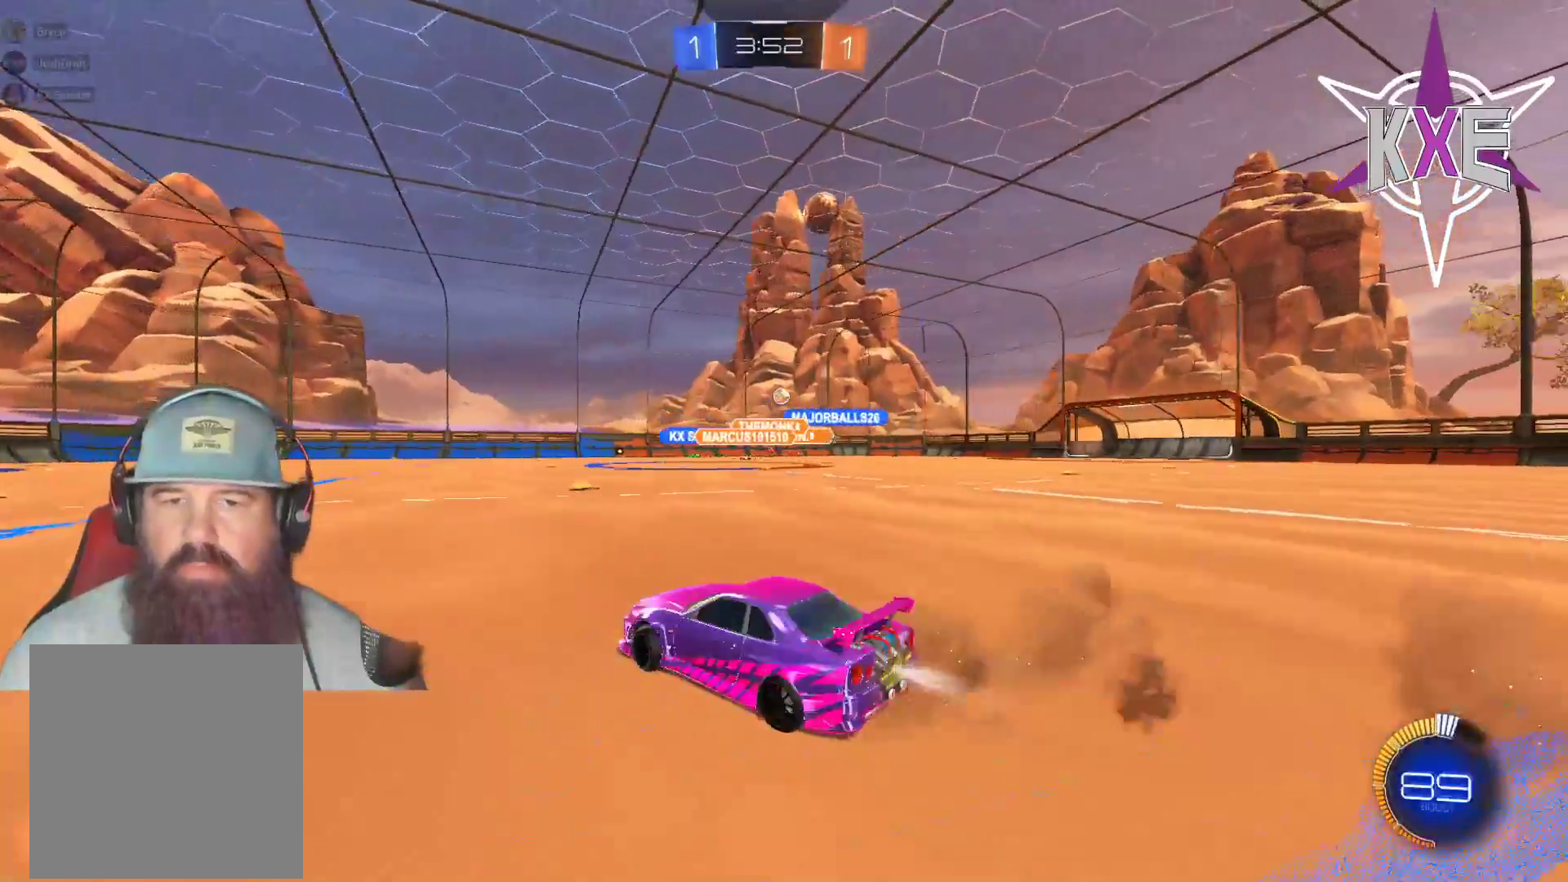
{"buttons": ["R2"], "left_stick": "center", "right_stick": "center", "events": [[150, "left_stick", "center"], [317, "left_stick", "right"], [417, "R1", "up"], [450, "left_stick", "center"]]}
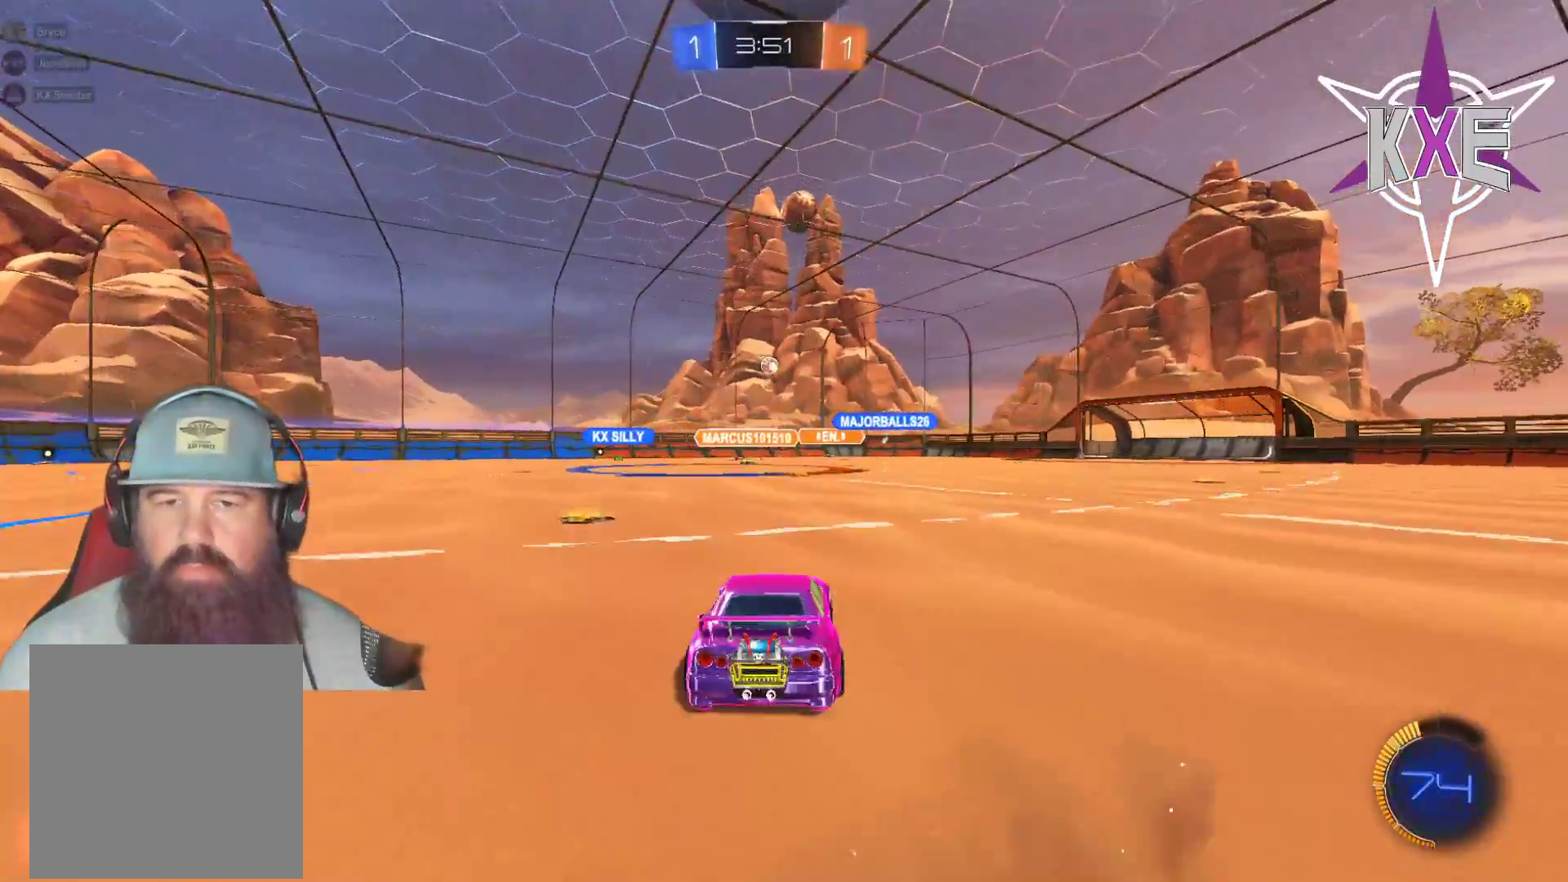
{"buttons": ["R2"], "left_stick": "center", "right_stick": "center", "events": [[33, "left_stick", "left"], [217, "R2", "up"], [283, "R2", "down"], [467, "left_stick", "center"]]}
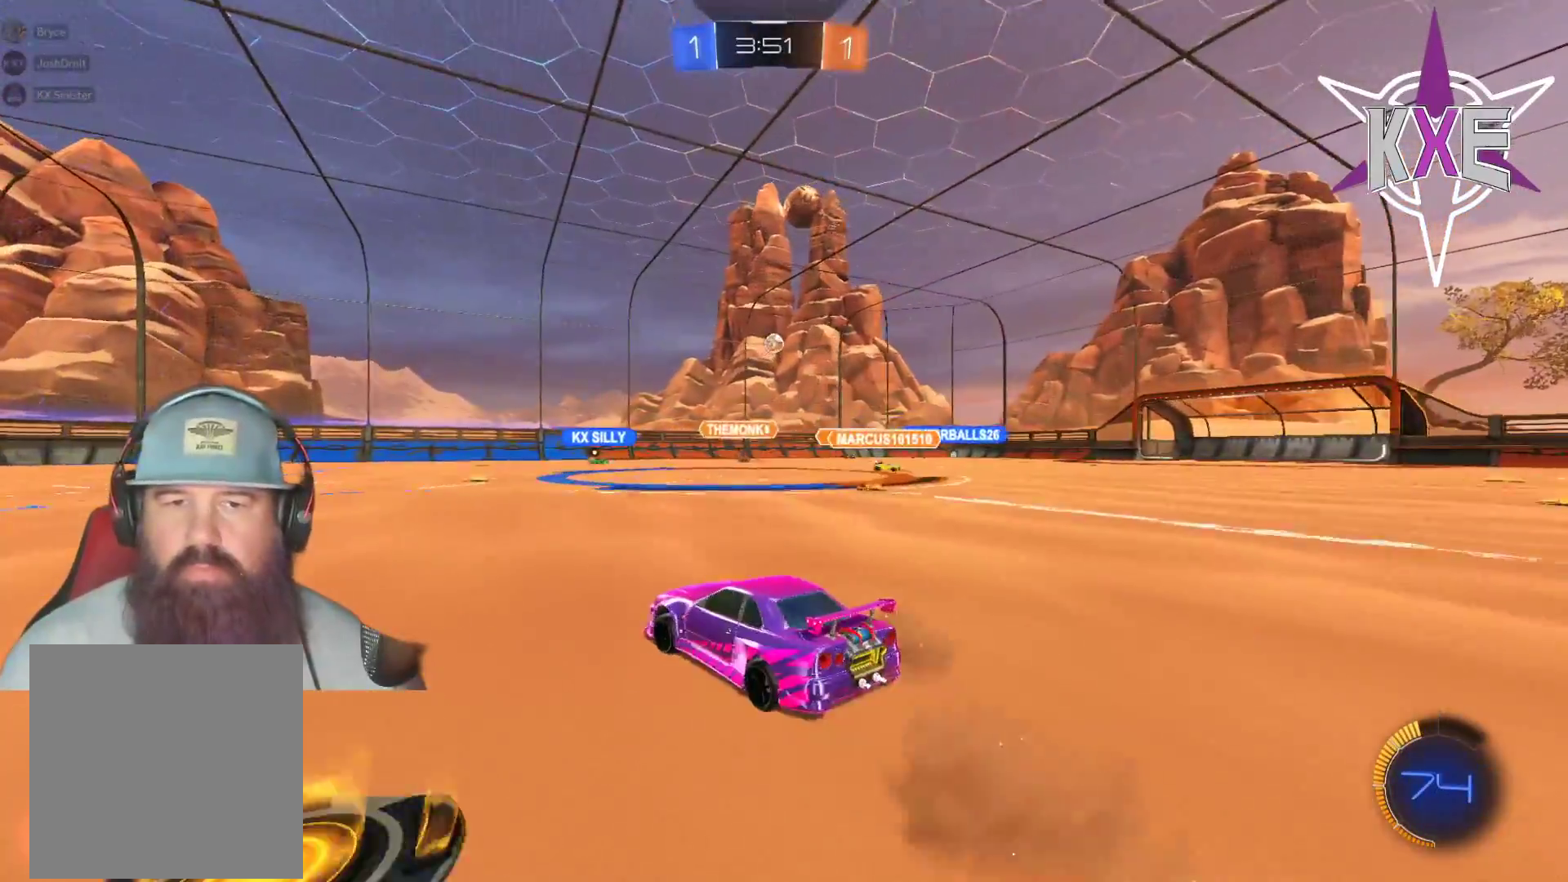
{"buttons": ["R2"], "left_stick": "center", "right_stick": "center", "events": []}
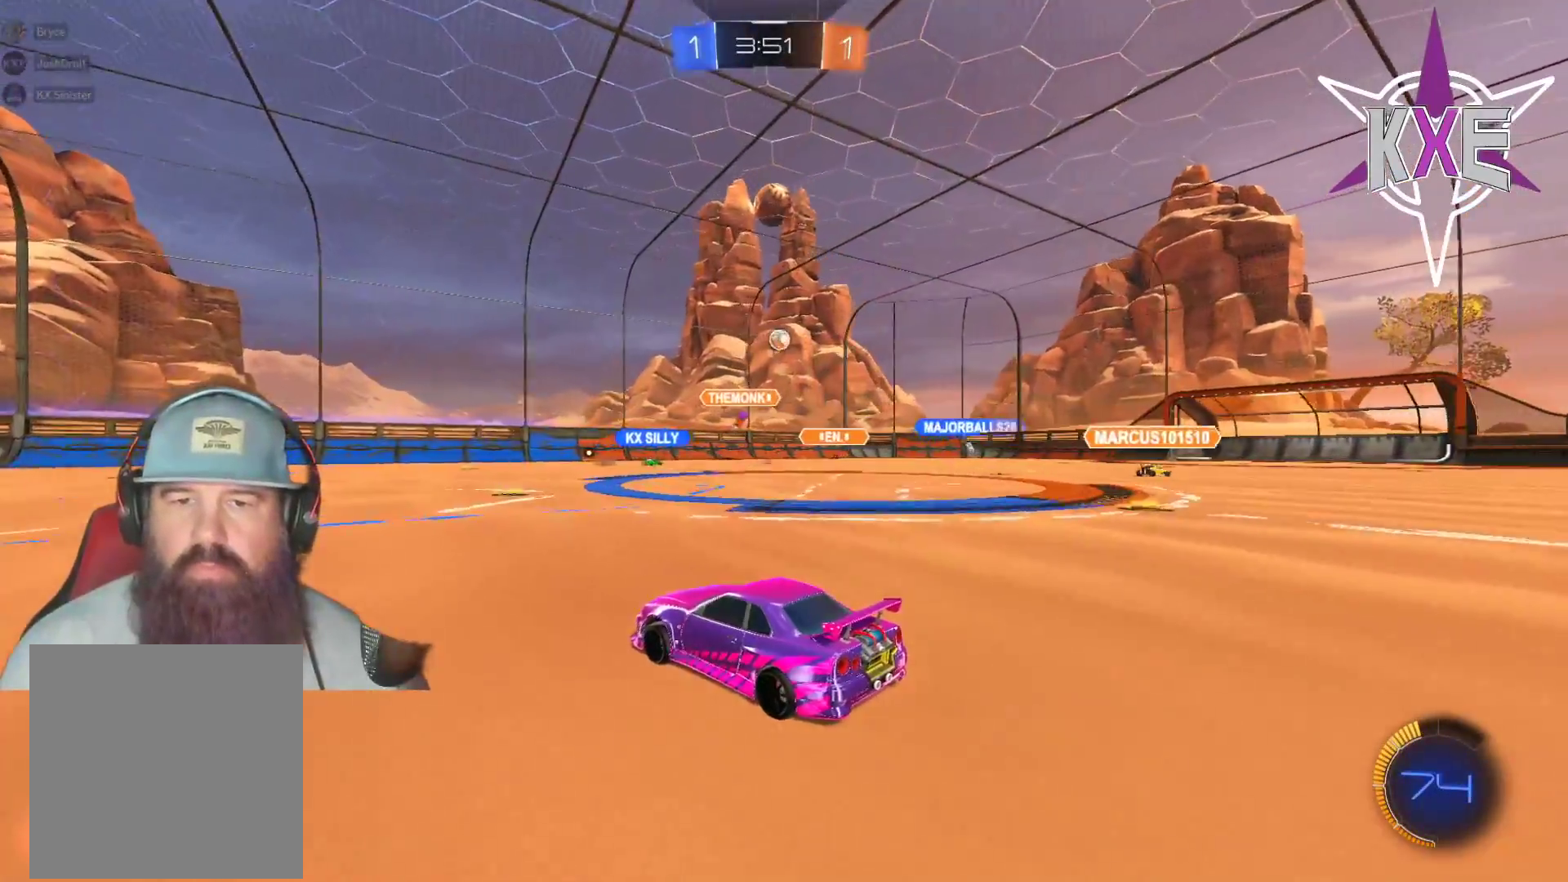
{"buttons": ["R2"], "left_stick": "center", "right_stick": "center", "events": []}
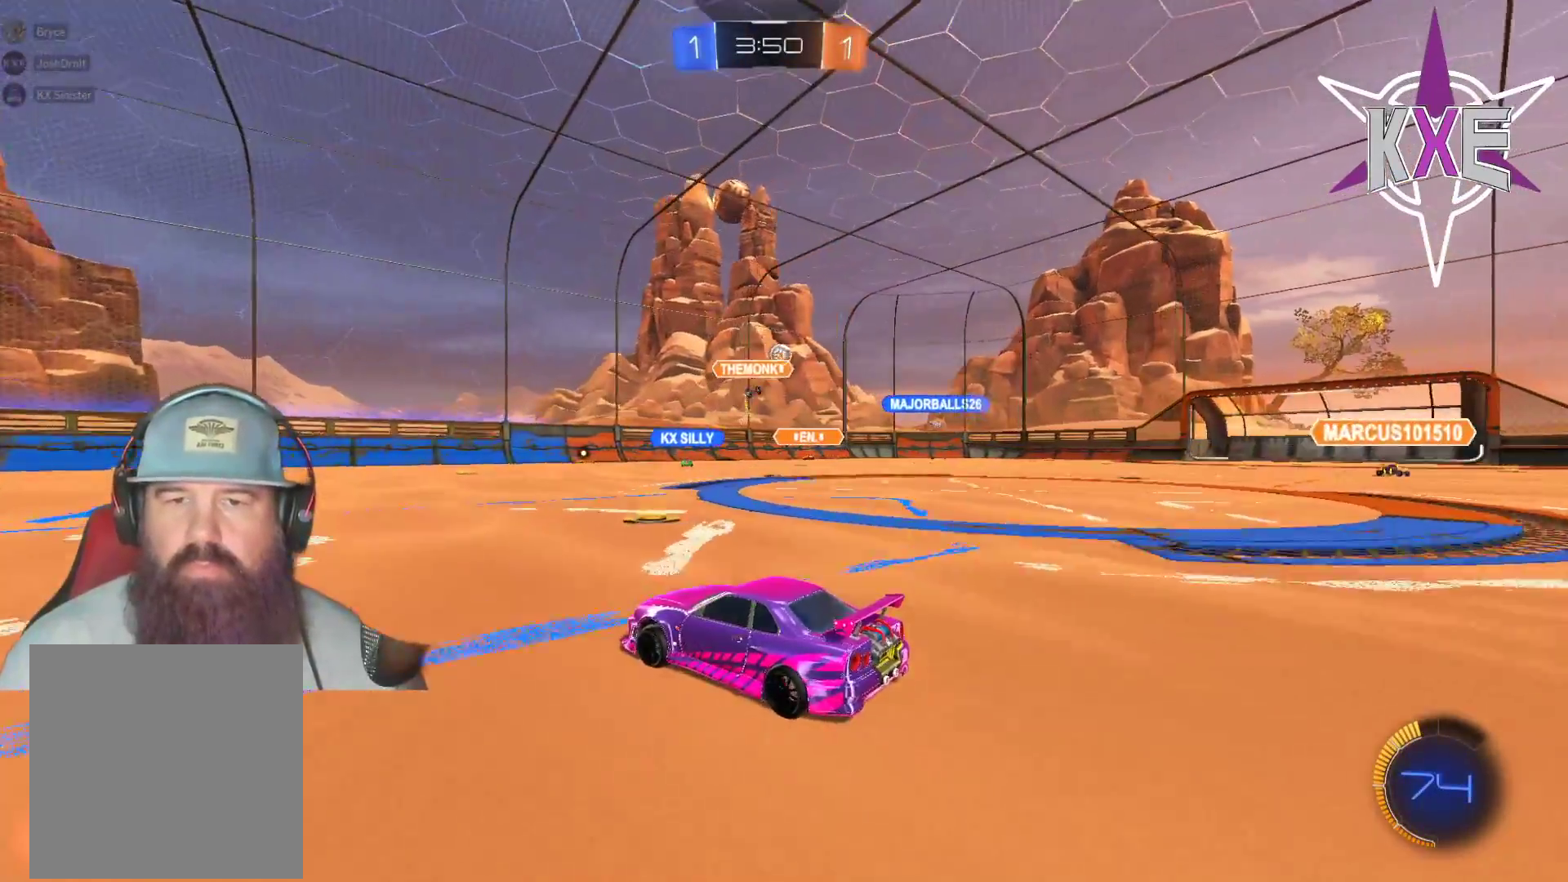
{"buttons": ["R2"], "left_stick": "down-right", "right_stick": "center", "events": [[133, "left_stick", "down-right"]]}
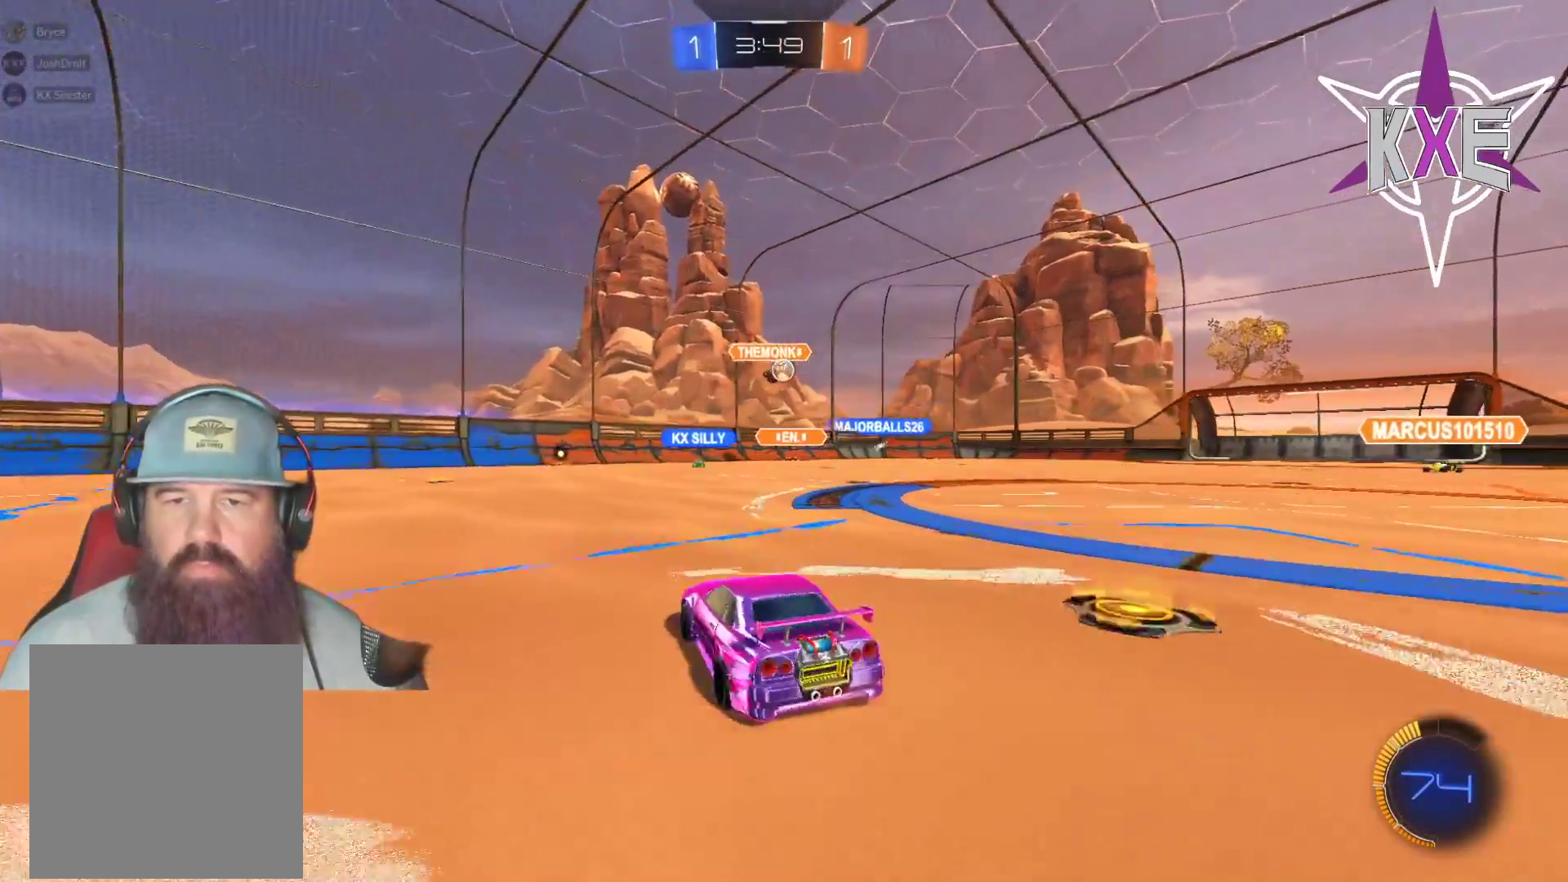
{"buttons": ["R2"], "left_stick": "down-right", "right_stick": "center", "events": [[67, "left_stick", "center"], [167, "left_stick", "left"], [350, "left_stick", "down-right"]]}
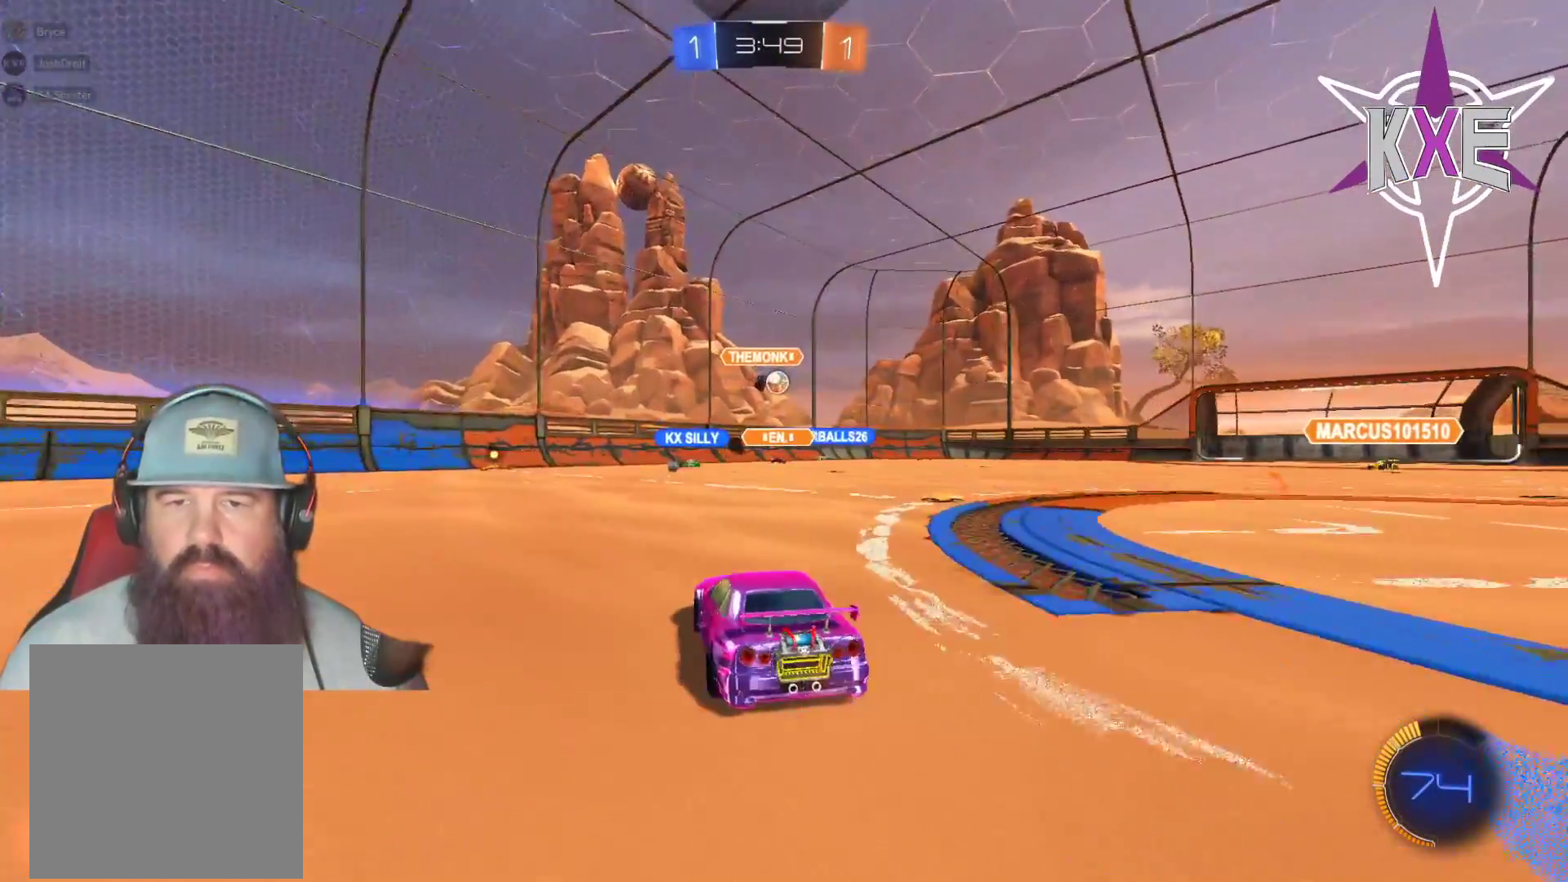
{"buttons": [], "left_stick": "left", "right_stick": "center", "events": [[250, "R2", "up"], [300, "left_stick", "left"], [433, "left_stick", "center"], [500, "left_stick", "left"]]}
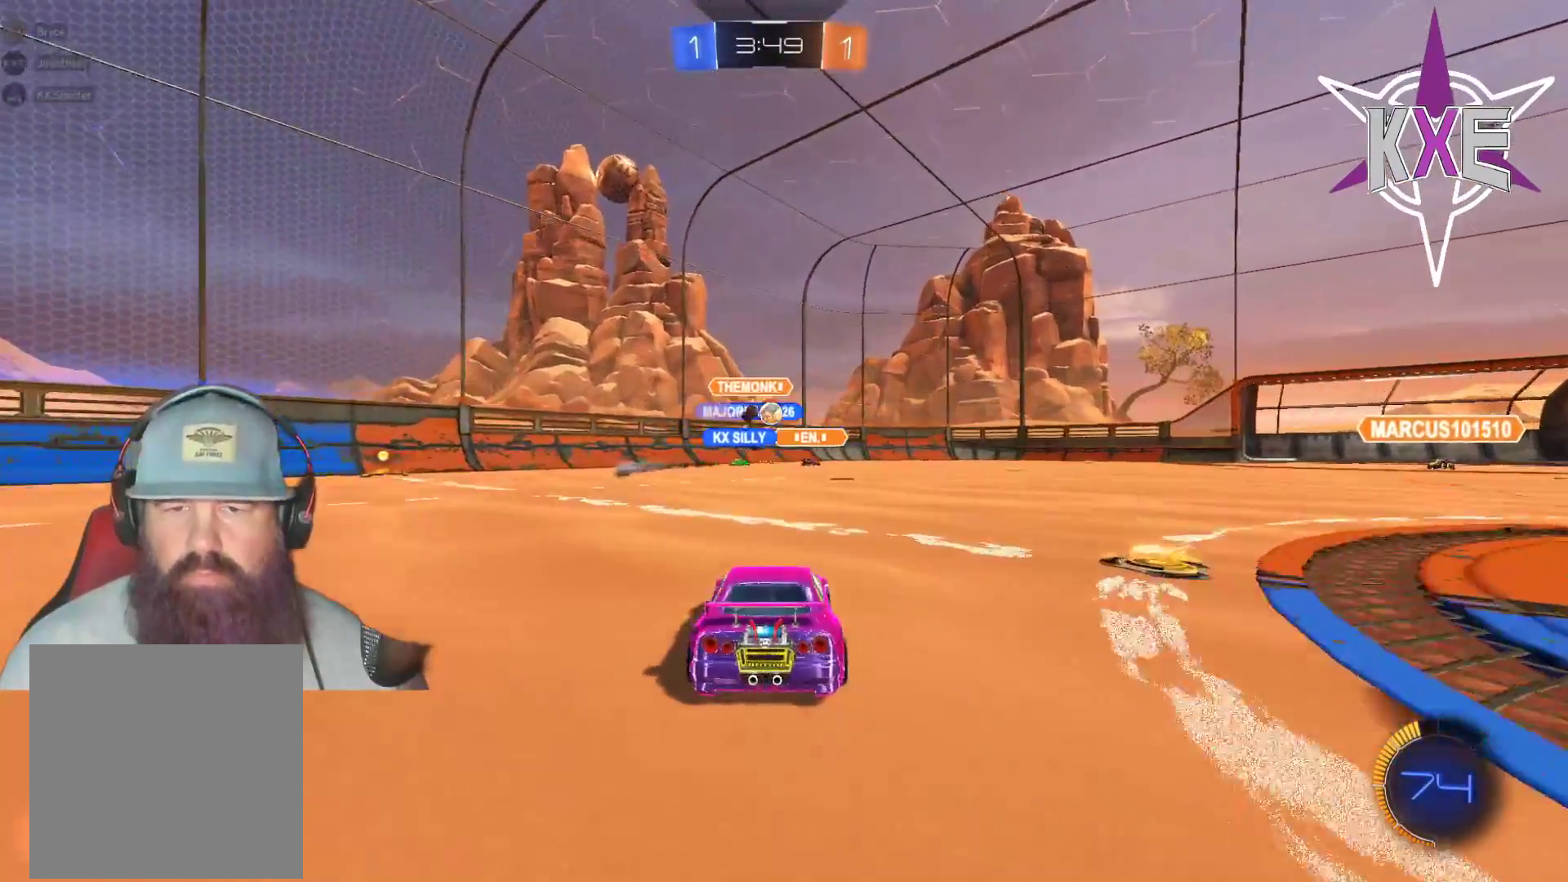
{"buttons": ["R2"], "left_stick": "center", "right_stick": "center", "events": [[183, "left_stick", "center"], [233, "left_stick", "down-right"], [417, "R2", "down"], [467, "left_stick", "center"]]}
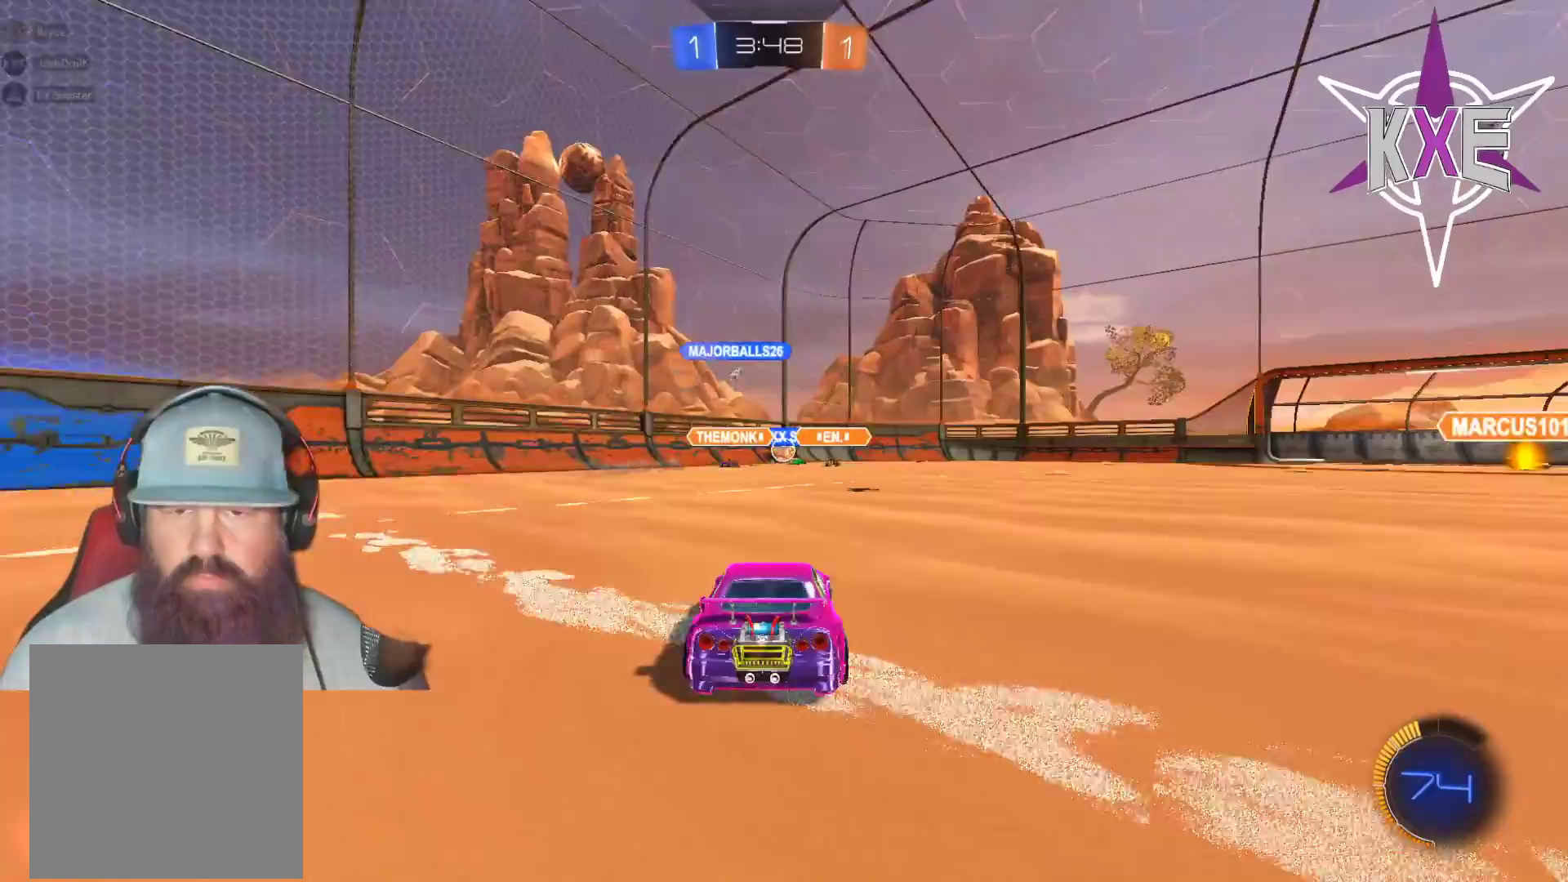
{"buttons": ["R2"], "left_stick": "down-right", "right_stick": "center", "events": [[183, "left_stick", "left"], [333, "left_stick", "center"], [383, "left_stick", "down-right"]]}
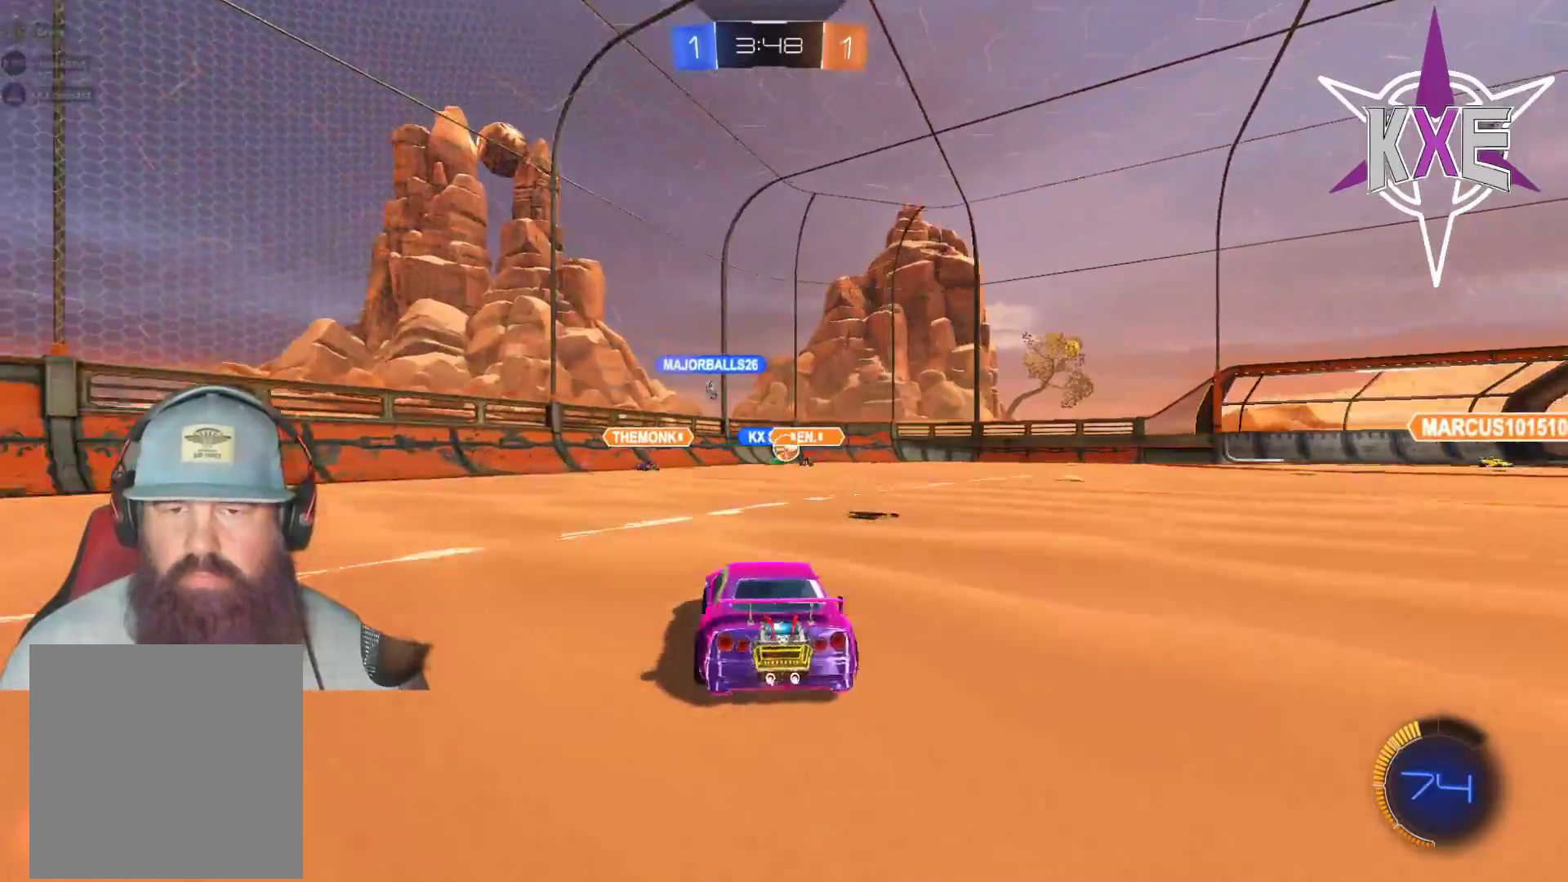
{"buttons": ["R2"], "left_stick": "center", "right_stick": "center", "events": [[133, "R1", "down"], [167, "left_stick", "center"], [300, "left_stick", "down-right"], [433, "left_stick", "center"], [450, "R1", "up"]]}
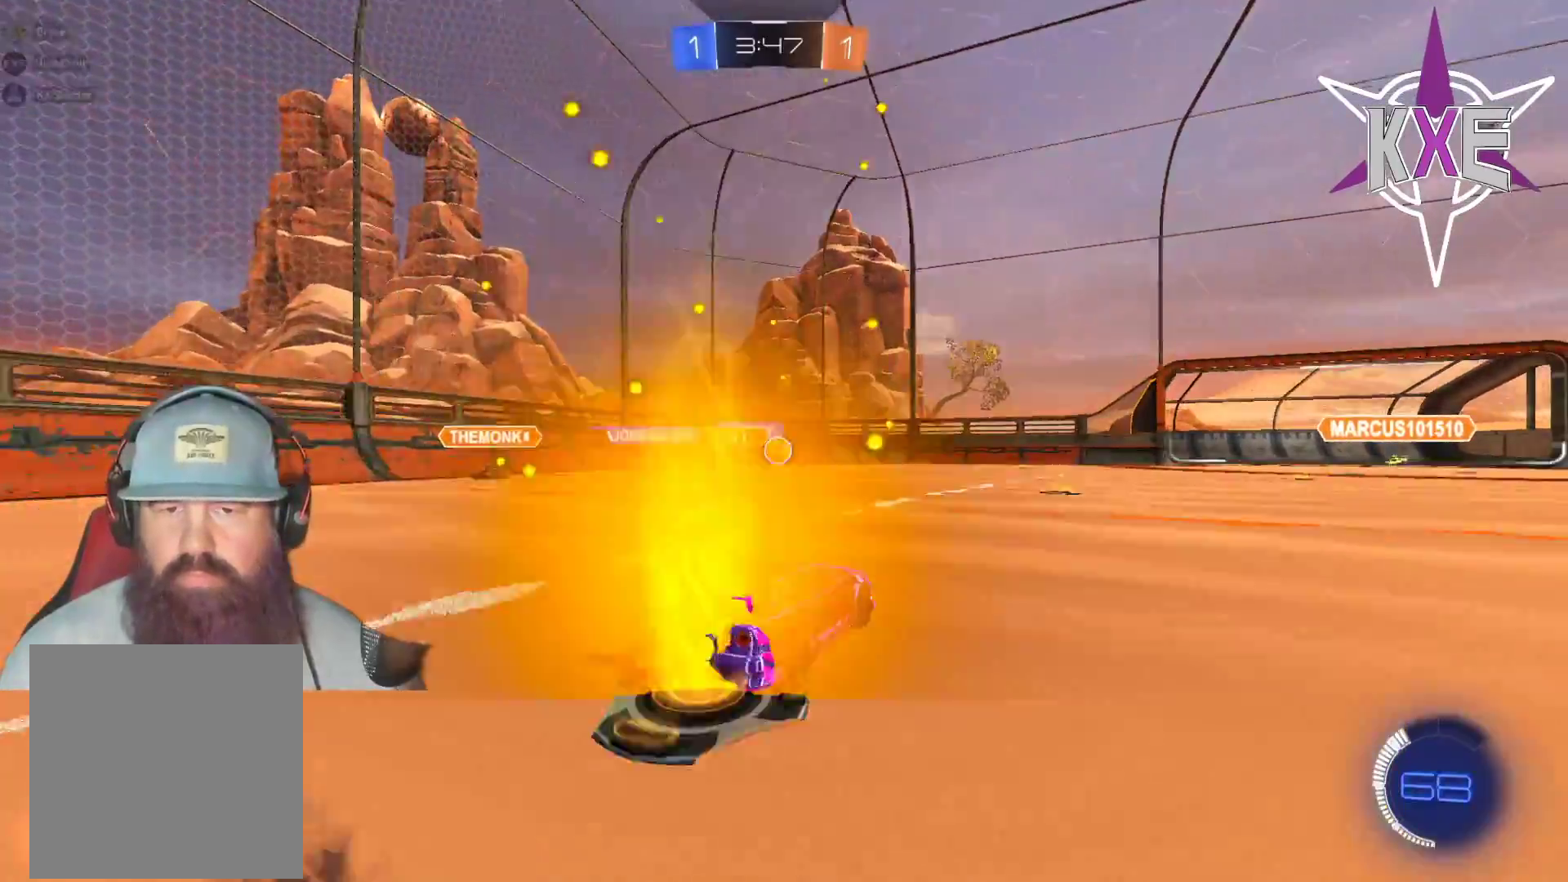
{"buttons": ["R2"], "left_stick": "center", "right_stick": "center", "events": [[17, "left_stick", "right"], [183, "left_stick", "center"]]}
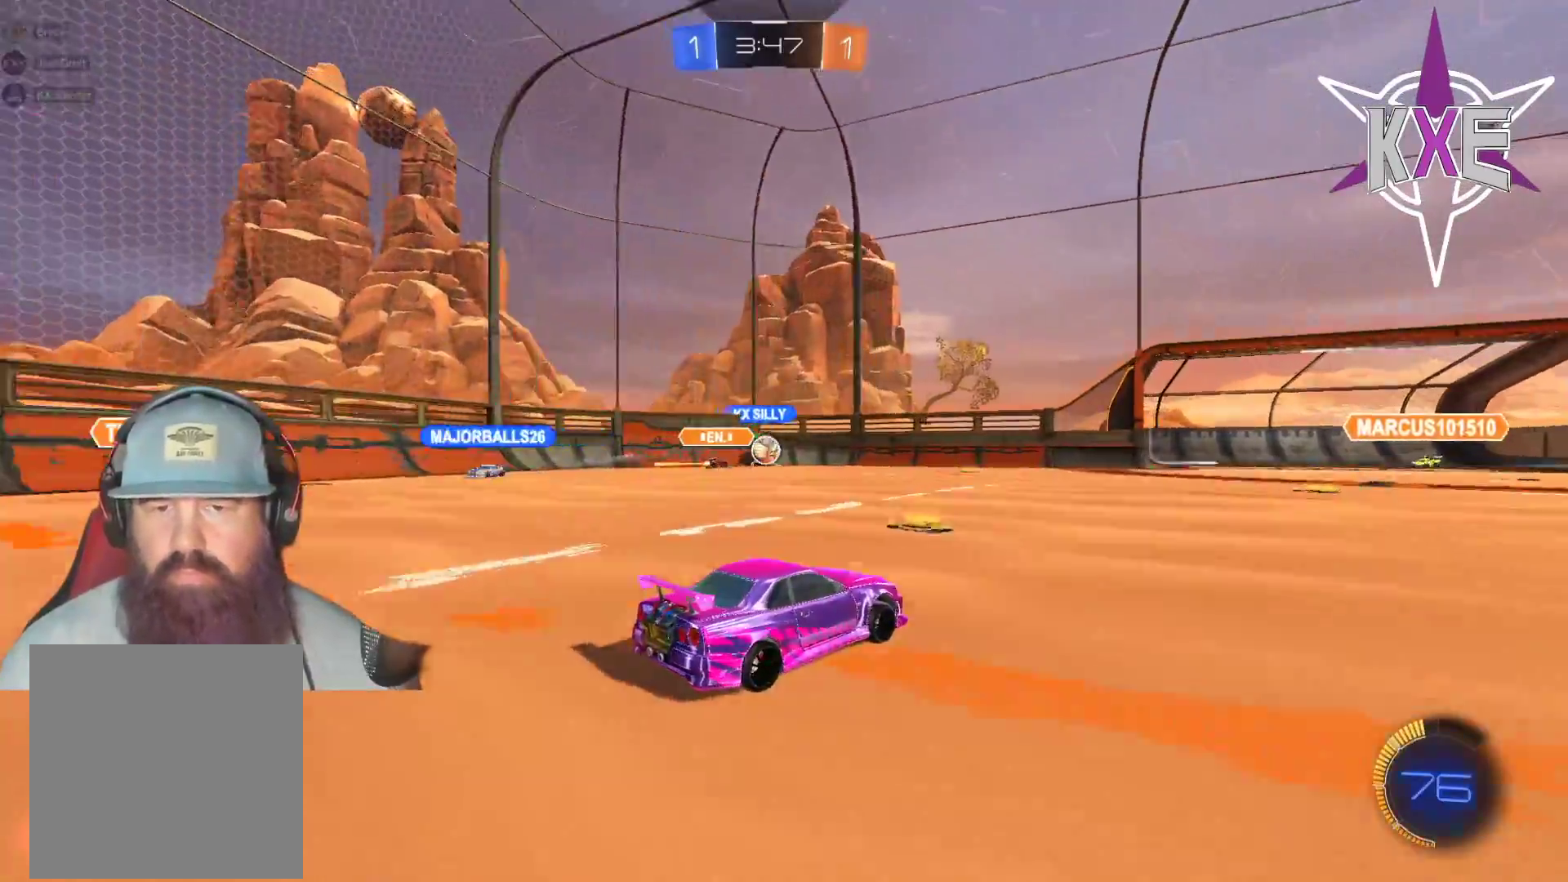
{"buttons": ["R2"], "left_stick": "center", "right_stick": "center", "events": [[67, "left_stick", "left"], [267, "left_stick", "center"], [417, "left_stick", "up-left"], [483, "left_stick", "center"]]}
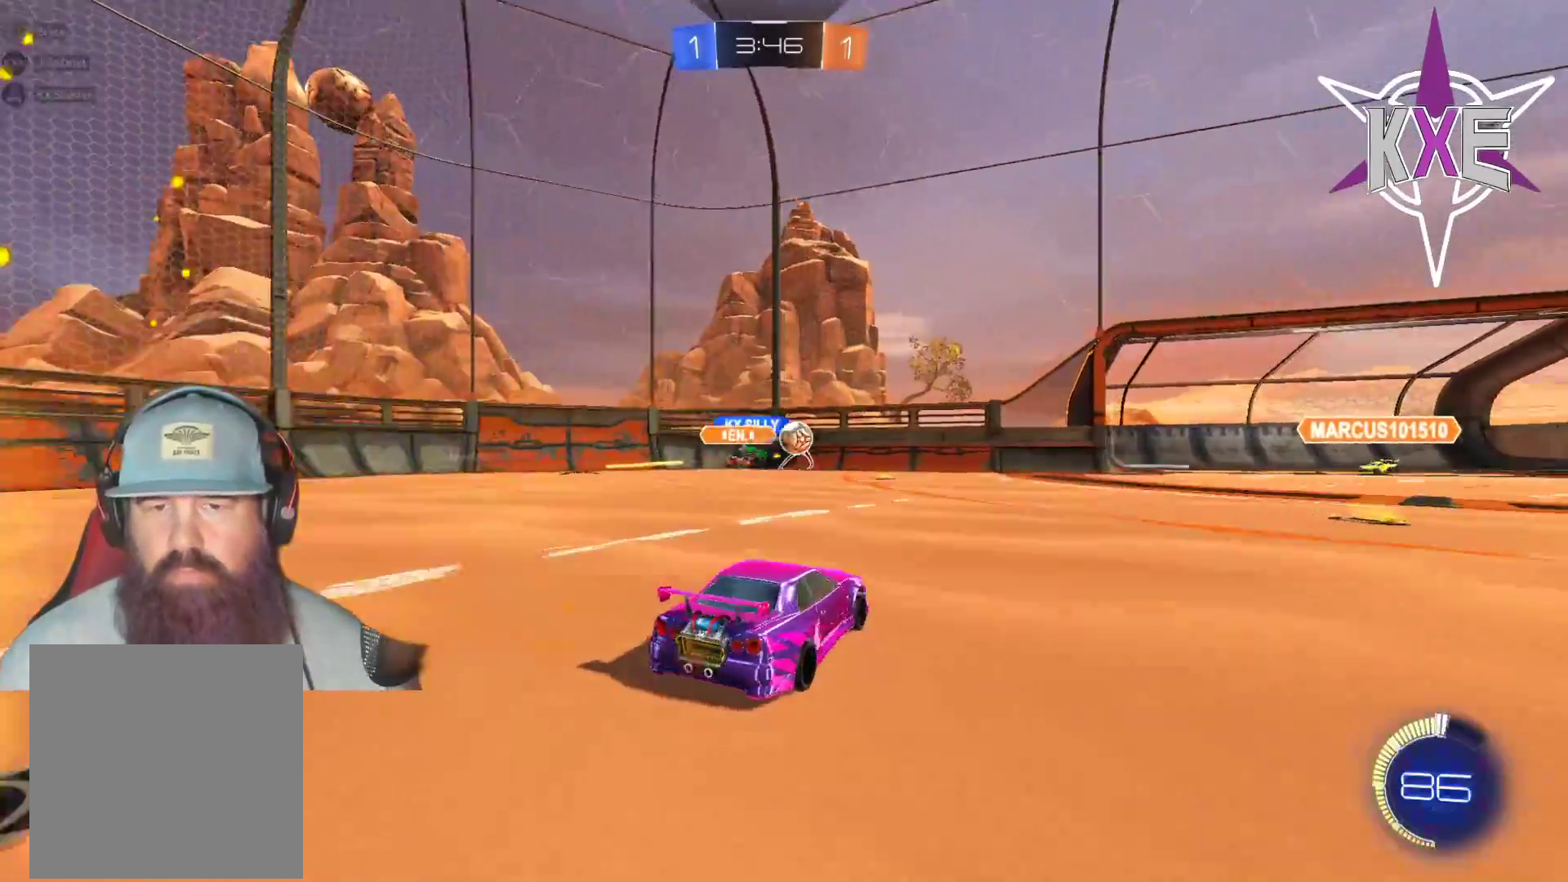
{"buttons": ["R1", "R2"], "left_stick": "center", "right_stick": "center", "events": [[33, "left_stick", "down-right"], [100, "R1", "down"], [217, "left_stick", "center"]]}
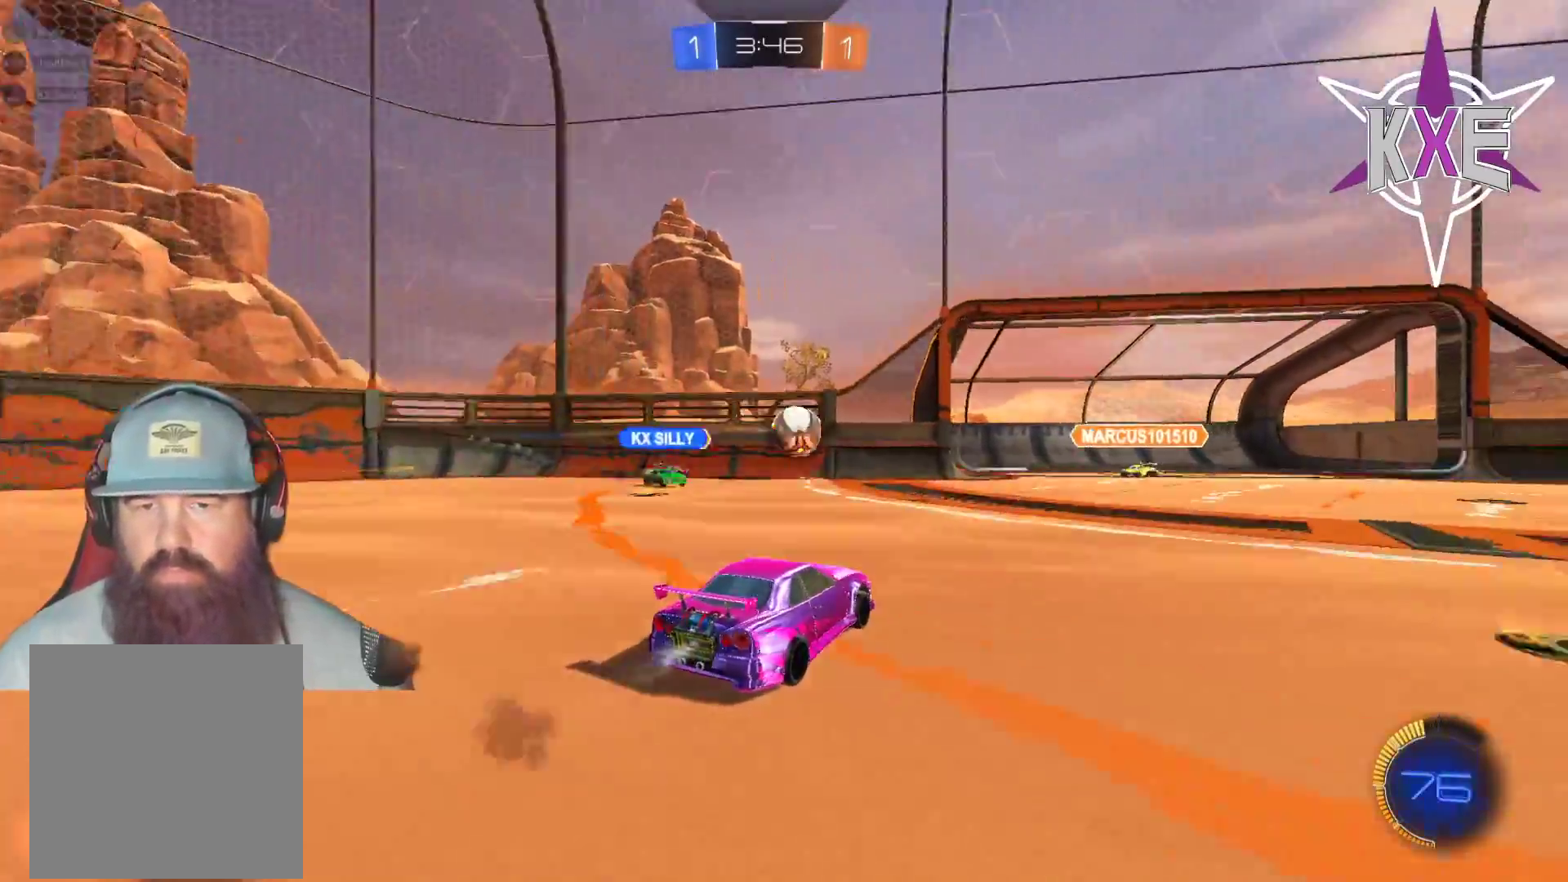
{"buttons": ["CROSS", "R1", "R2", "L3"], "left_stick": "up-right", "right_stick": "center", "events": [[50, "left_stick", "down"], [67, "CROSS", "down"], [183, "left_stick", "center"], [217, "CROSS", "up"], [267, "left_stick", "up-right"], [400, "L3", "down"], [450, "CROSS", "down"]]}
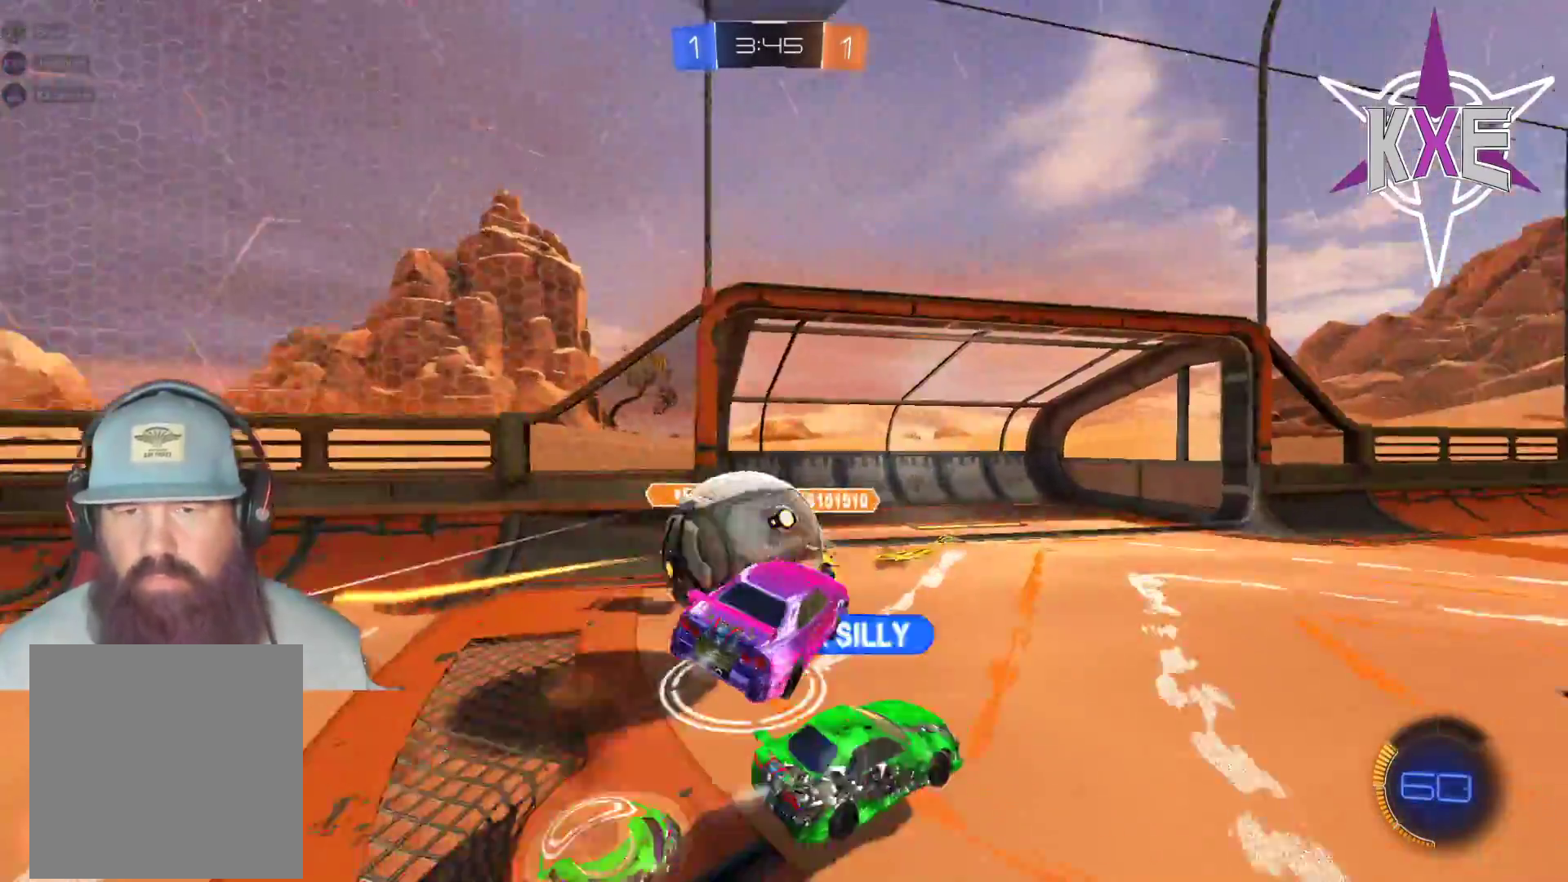
{"buttons": ["R2"], "left_stick": "center", "right_stick": "center", "events": [[117, "left_stick", "up"], [133, "L3", "up"], [233, "CROSS", "up"], [267, "R1", "up"], [417, "left_stick", "center"]]}
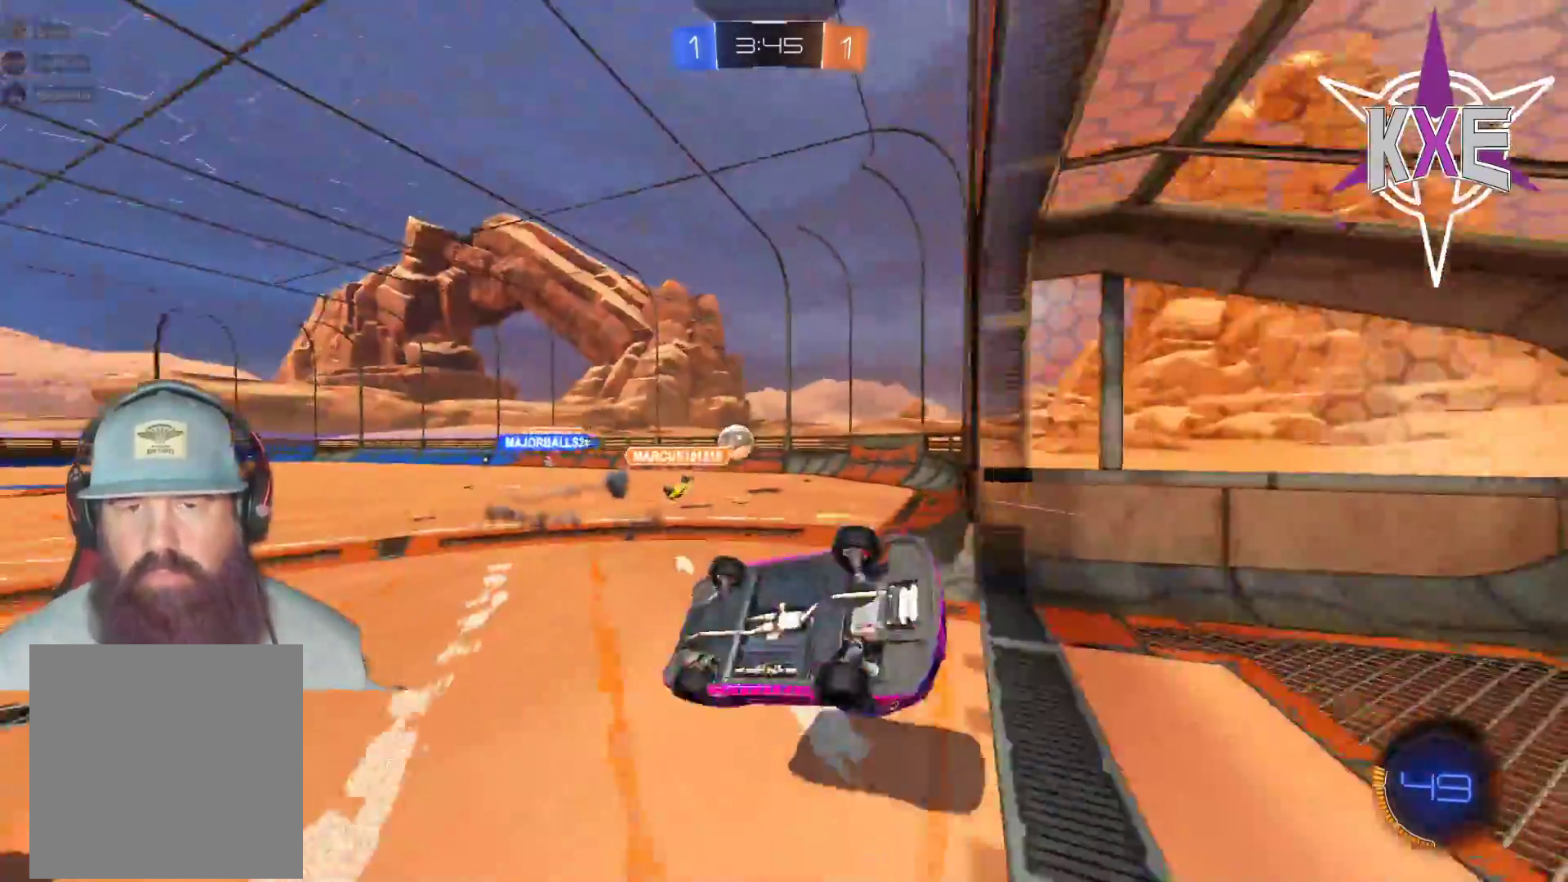
{"buttons": ["R2"], "left_stick": "left", "right_stick": "center", "events": [[350, "R2", "up"], [383, "left_stick", "left"], [433, "R2", "down"]]}
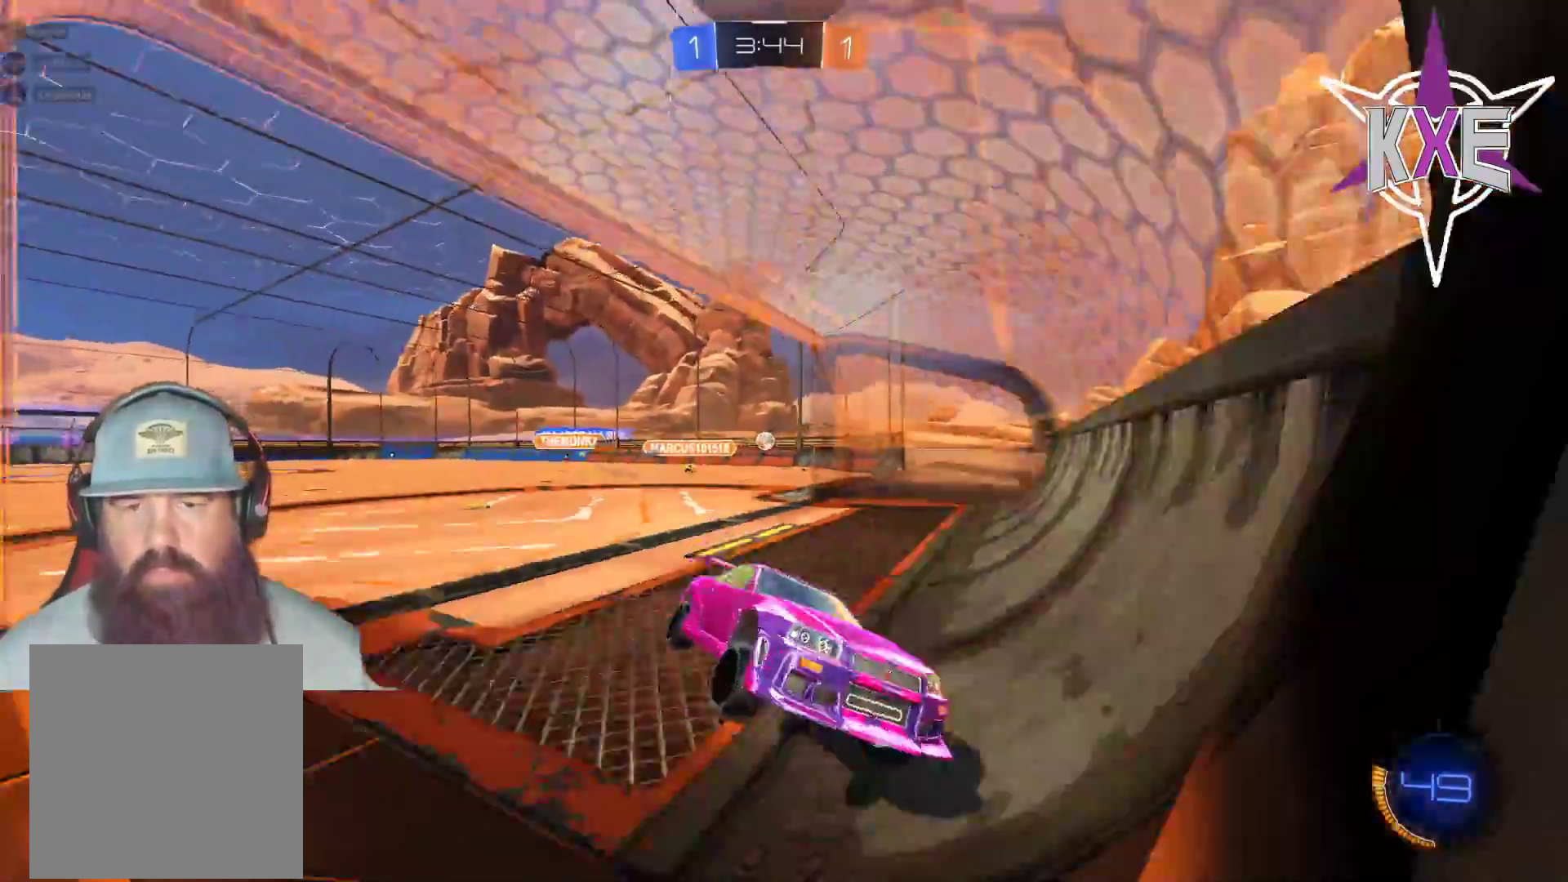
{"buttons": ["R1", "R2"], "left_stick": "center", "right_stick": "center", "events": [[117, "R1", "down"], [217, "L3", "down"], [367, "L3", "up"], [433, "left_stick", "center"]]}